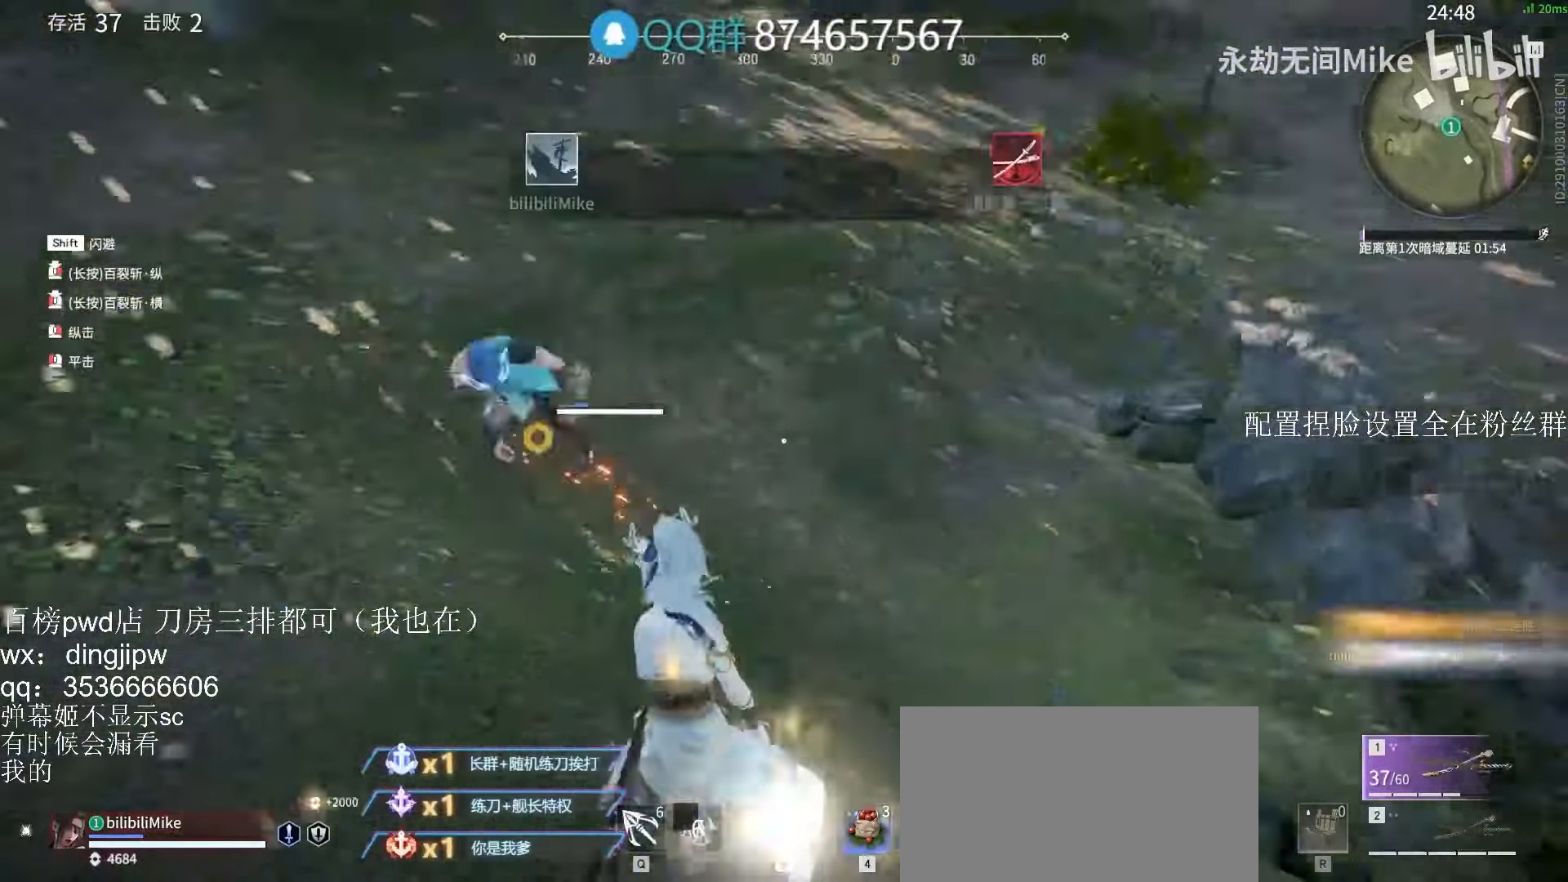
Gameplay with keyboard and mouse; each line is a JSON object with the keys and mouse buttons held at the frame after it. "events" lists presses ("down") and releases ("up") of "a", "c", "ctrl", "d", "e", "f", "q", "r", "s", "shift", "space", "tab", "v", "w", "x", "z", "mouse_left", "mouse_wheel" and "mouse_right" between this image and that frame as [ms after this image, input, new state], when the widget could be followed in between. "mouse_left", "mouse_wheel", "mouse_right" = the "left", "wheel", "right" buttons of the "mouse" list. No other keys are recorded. "wheel" means that the mouse wheel is clicked or scrolled. Mouse movement is not recorded.
{"keys": ["w"], "mouse": [], "events": [[100, "shift", "down"], [100, "w", "down"], [367, "shift", "up"]]}
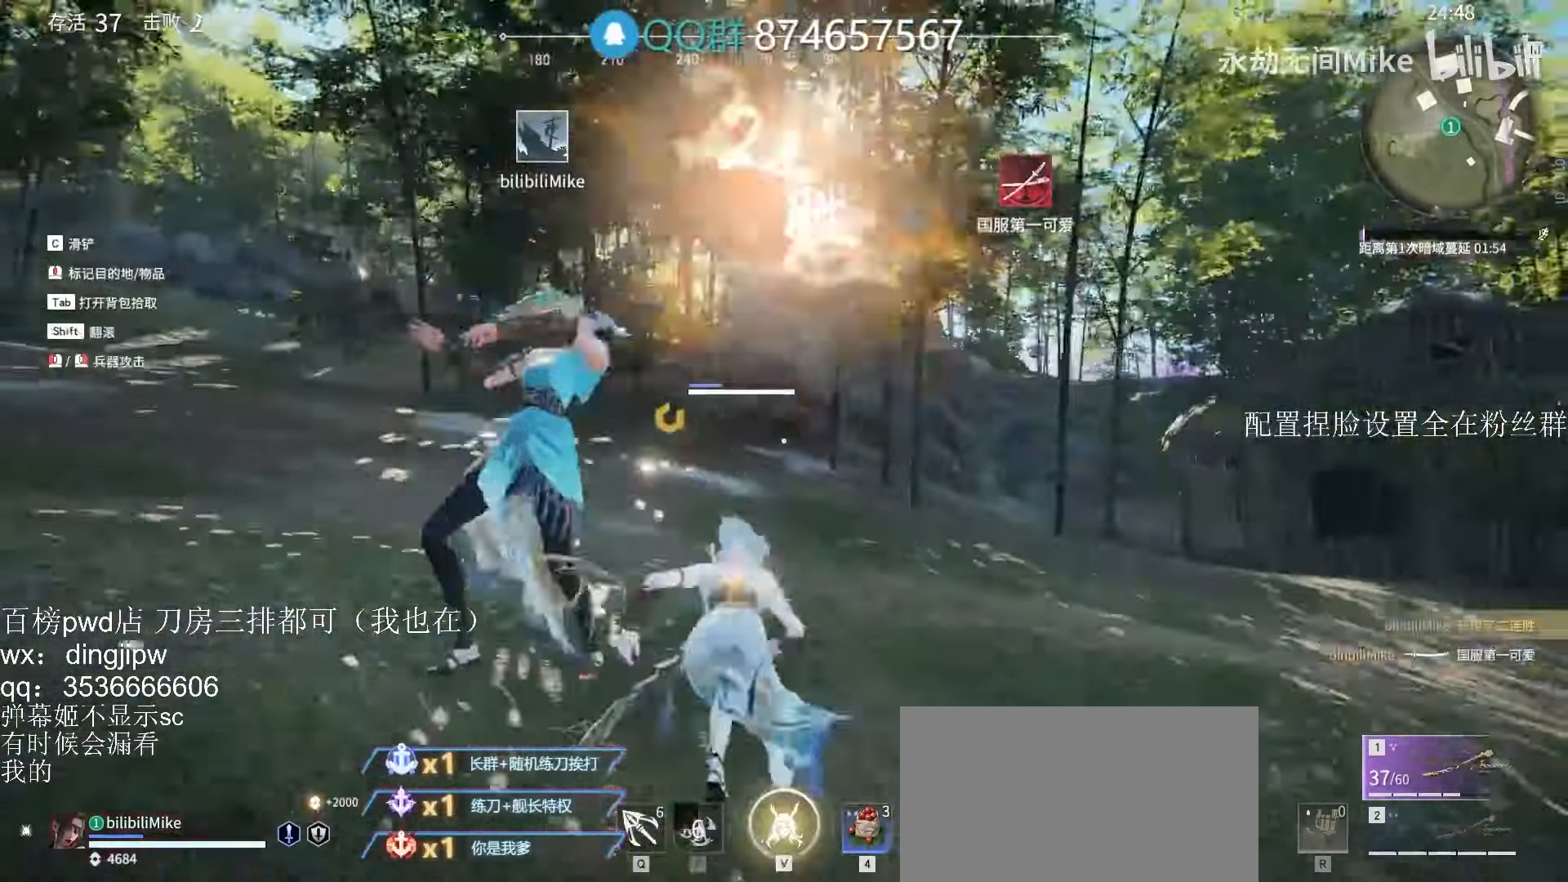
{"keys": ["d", "s"], "mouse": [], "events": [[34, "a", "down"], [167, "w", "up"], [300, "s", "down"], [467, "a", "up"], [467, "d", "down"]]}
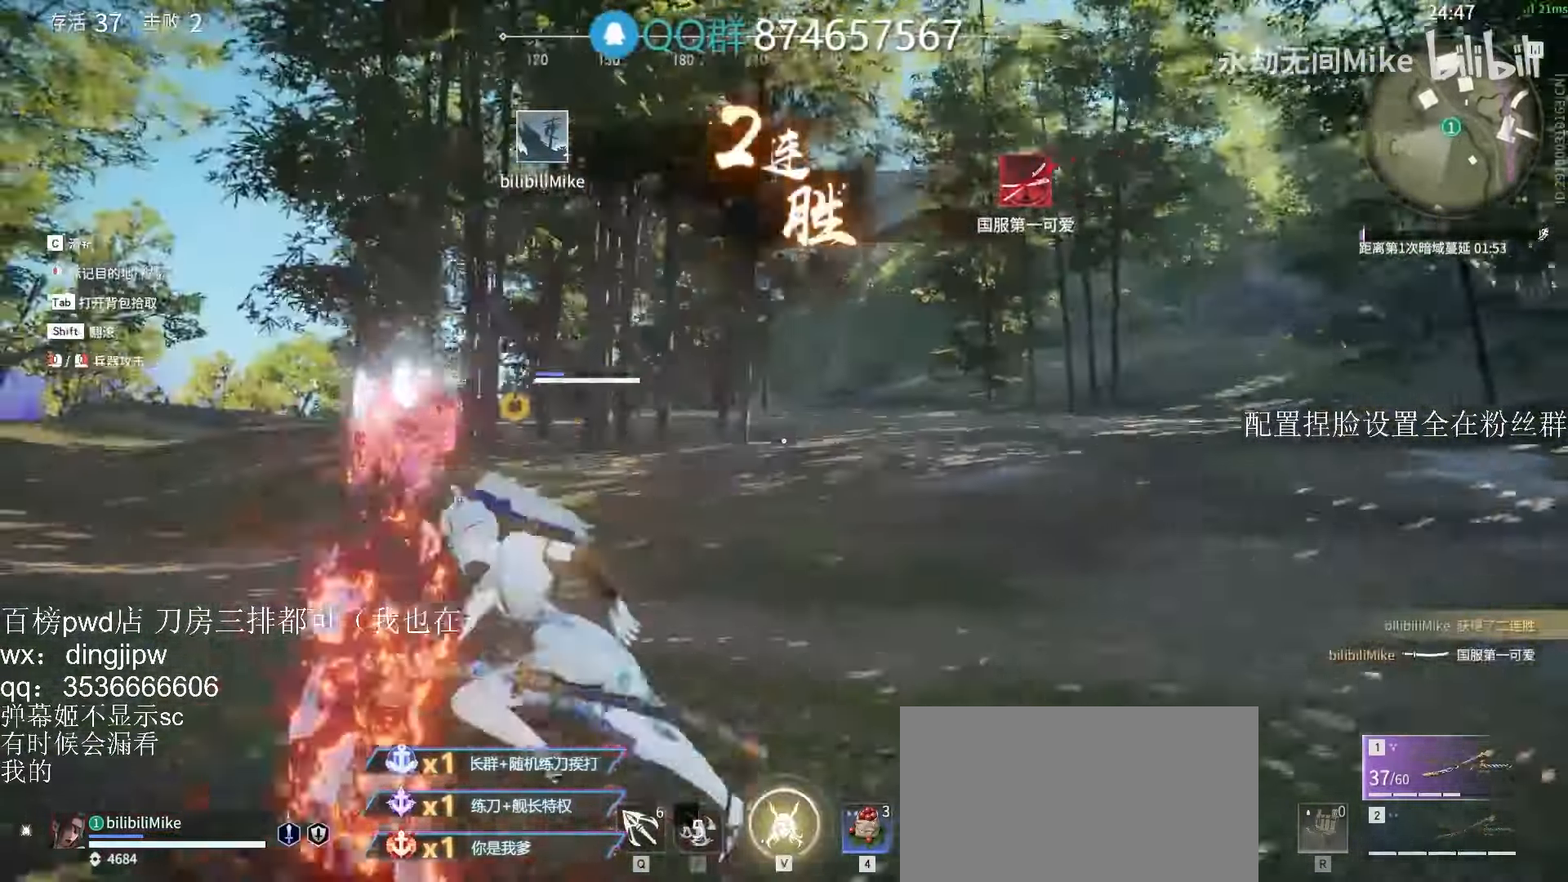
{"keys": ["d", "w"], "mouse": [], "events": [[367, "tab", "down"], [400, "s", "up"], [434, "tab", "up"], [467, "w", "down"]]}
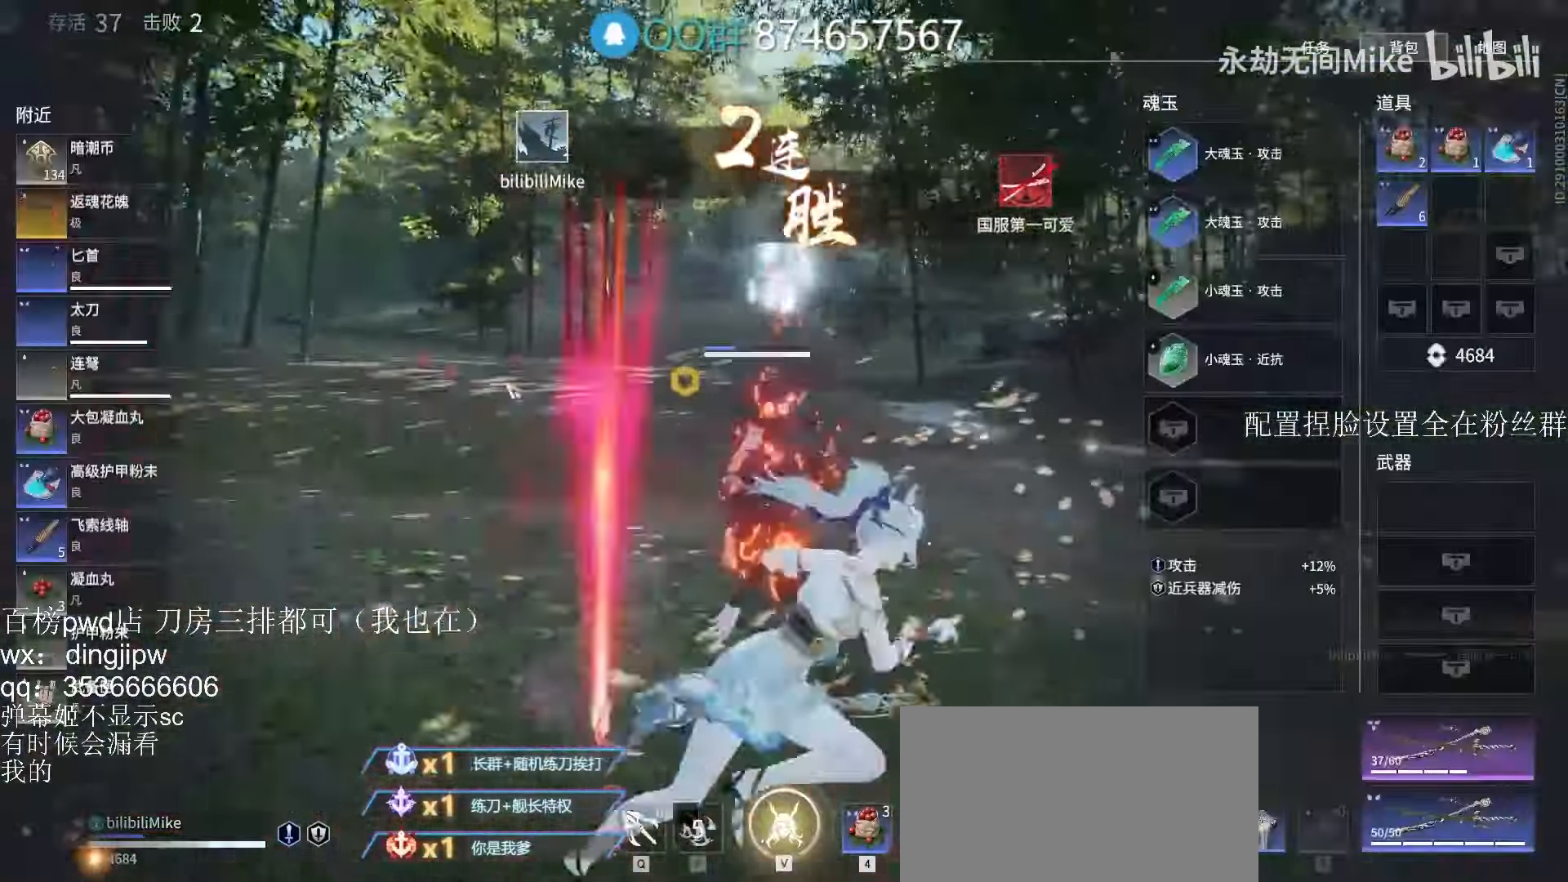
{"keys": ["a", "s"], "mouse": [], "events": [[67, "d", "up"], [167, "a", "down"], [334, "w", "up"], [500, "s", "down"]]}
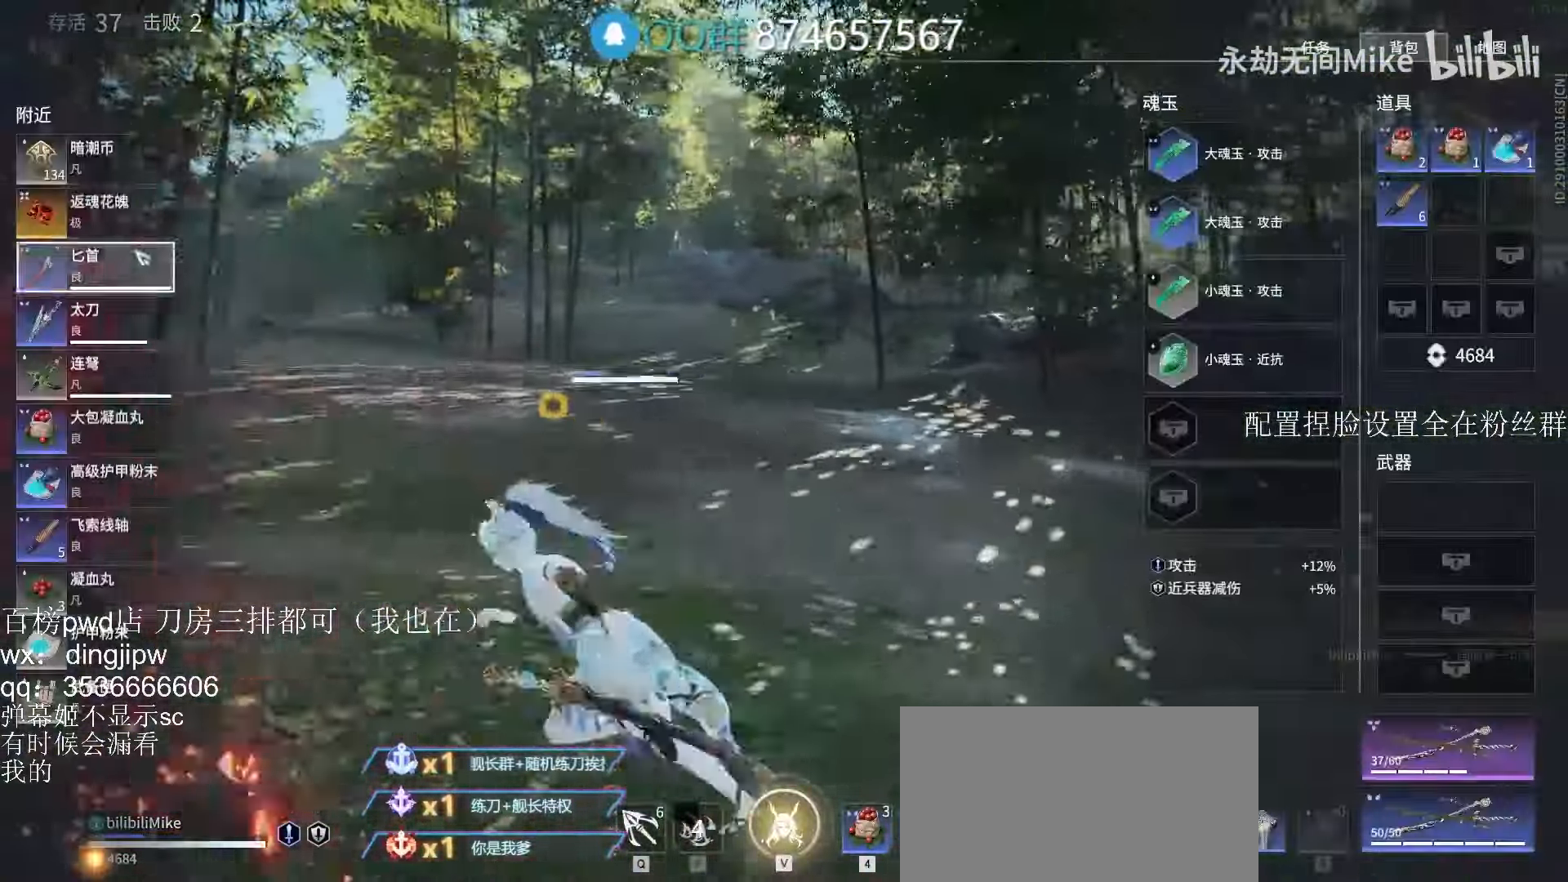
{"keys": ["d", "w"], "mouse": [], "events": [[167, "mouse_left", "down"], [200, "mouse_left", "up"], [234, "a", "up"], [234, "d", "down"], [367, "s", "up"], [400, "mouse_left", "down"], [467, "mouse_left", "up"], [500, "w", "down"]]}
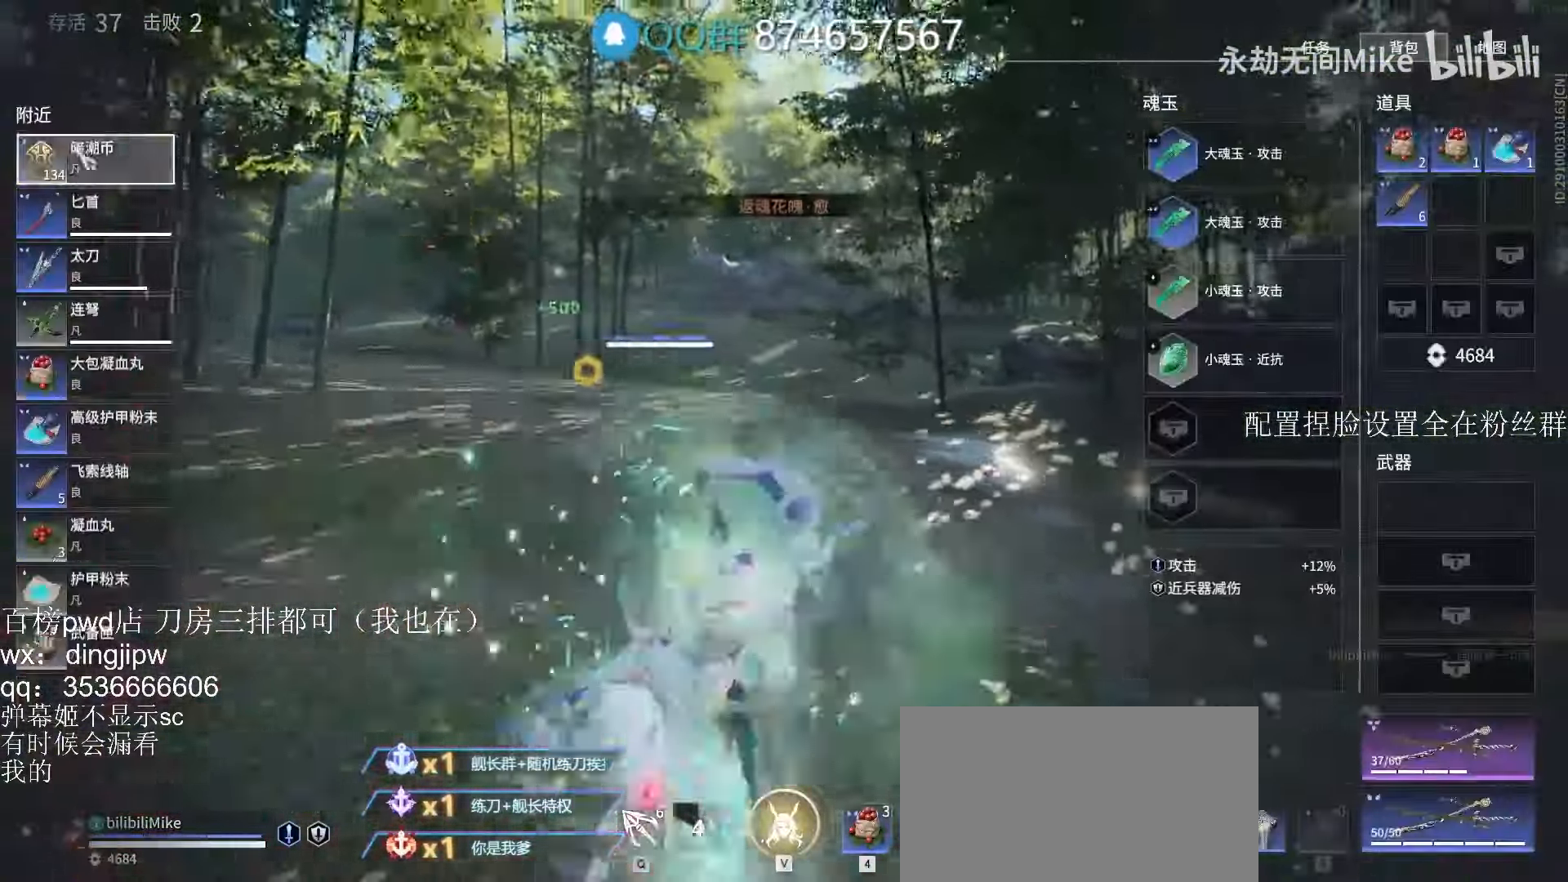
{"keys": ["a"], "mouse": [], "events": [[134, "d", "up"], [167, "a", "down"], [300, "mouse_left", "down"], [367, "mouse_left", "up"], [367, "w", "up"]]}
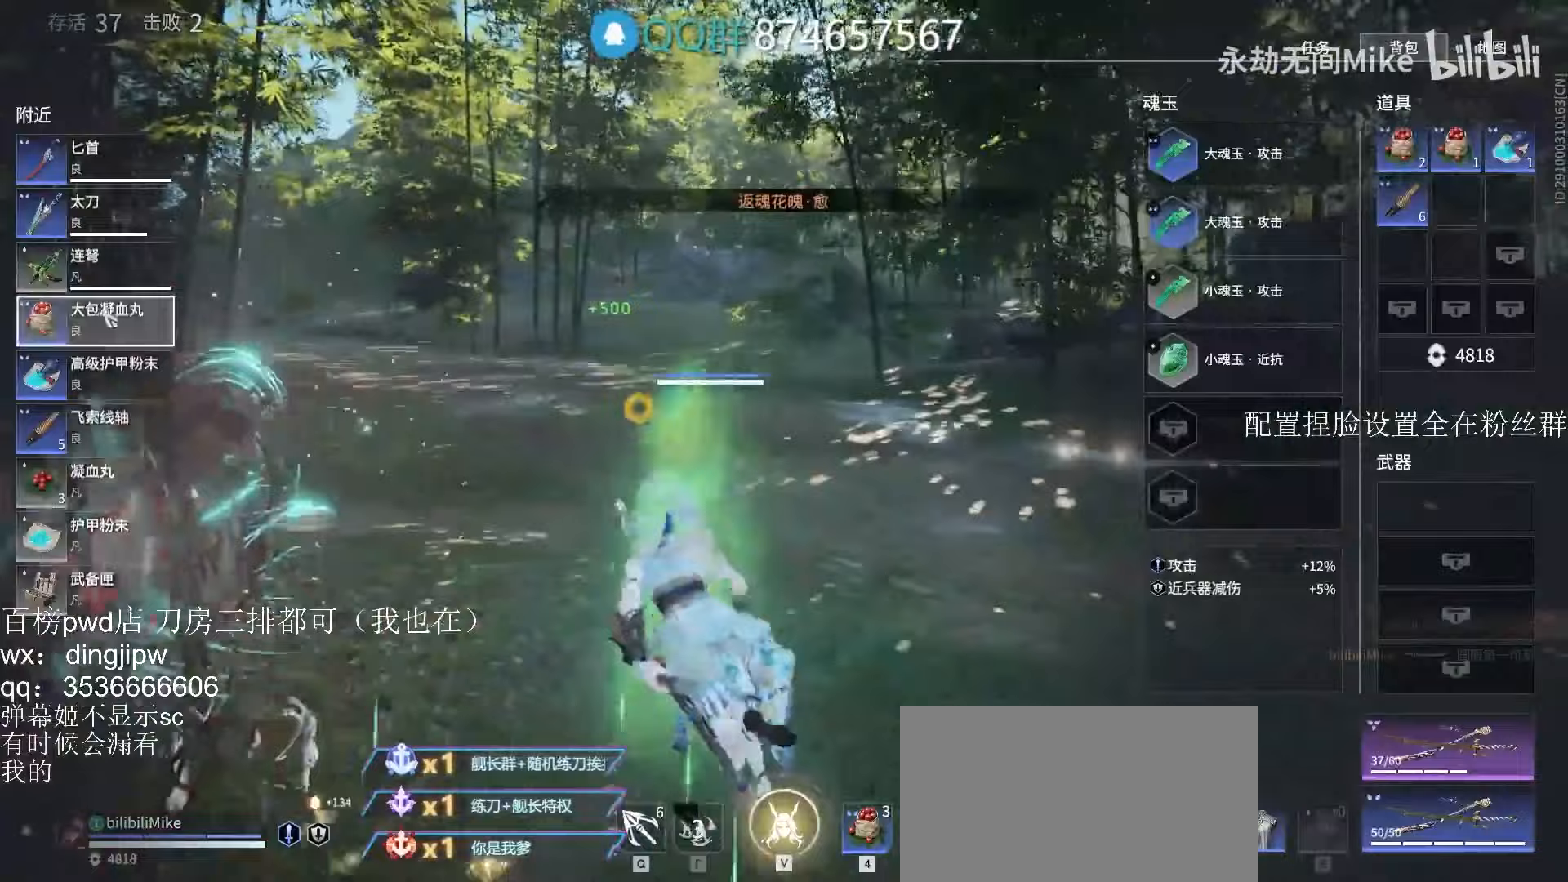
{"keys": ["d"], "mouse": ["left"], "events": [[33, "mouse_left", "down"], [67, "s", "down"], [100, "mouse_left", "up"], [167, "a", "up"], [267, "mouse_left", "down"], [300, "d", "down"], [333, "mouse_left", "up"], [433, "s", "up"], [467, "mouse_left", "down"]]}
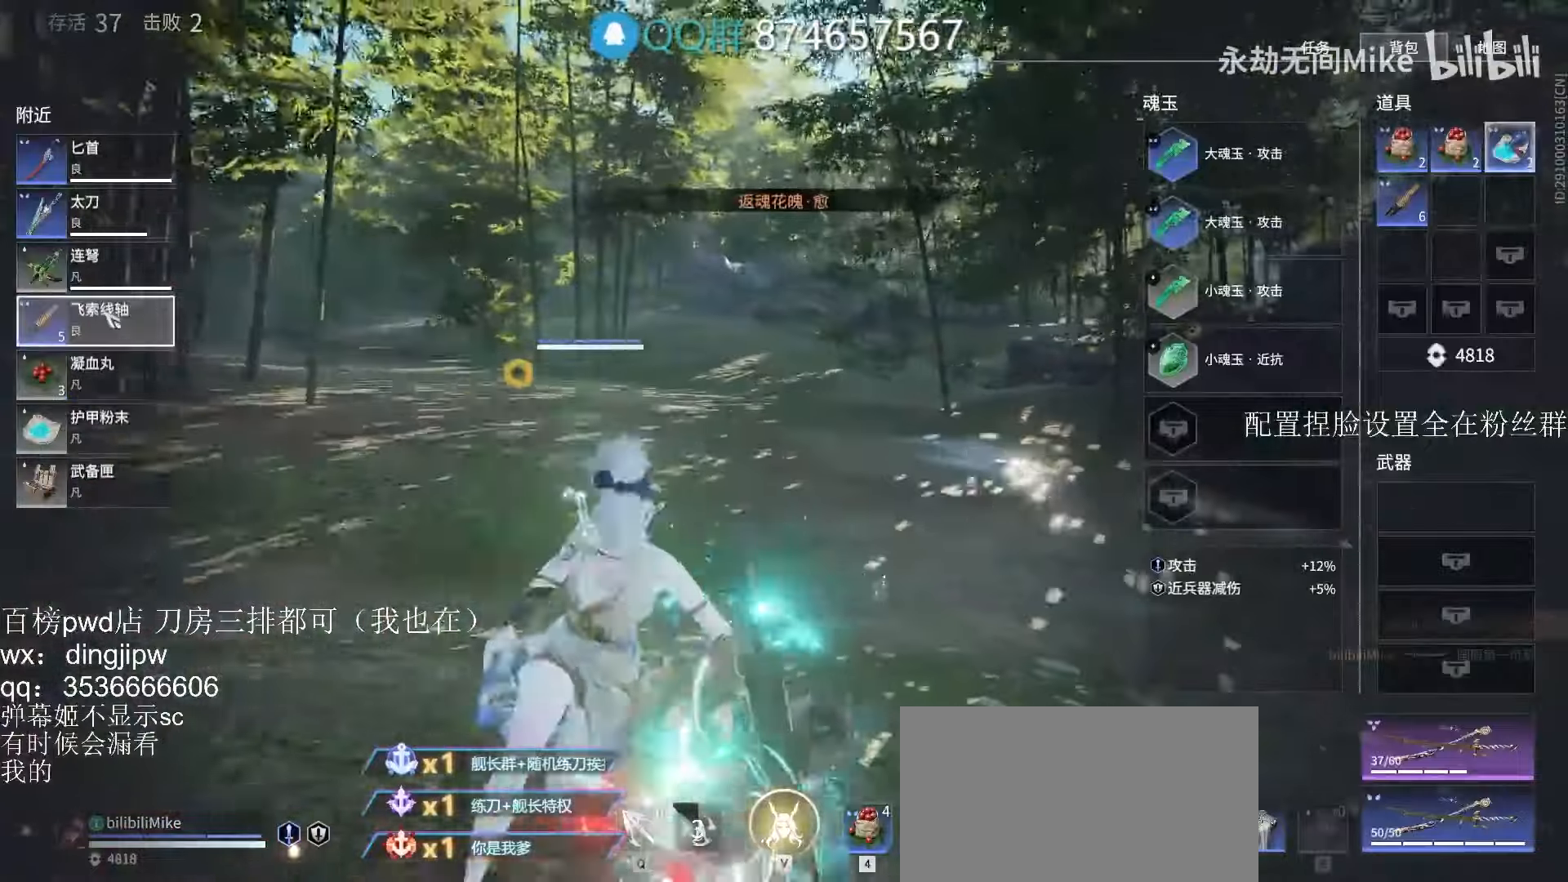
{"keys": ["w"], "mouse": [], "events": [[33, "mouse_left", "up"], [100, "w", "down"], [333, "mouse_left", "down"], [400, "d", "up"], [400, "mouse_left", "up"]]}
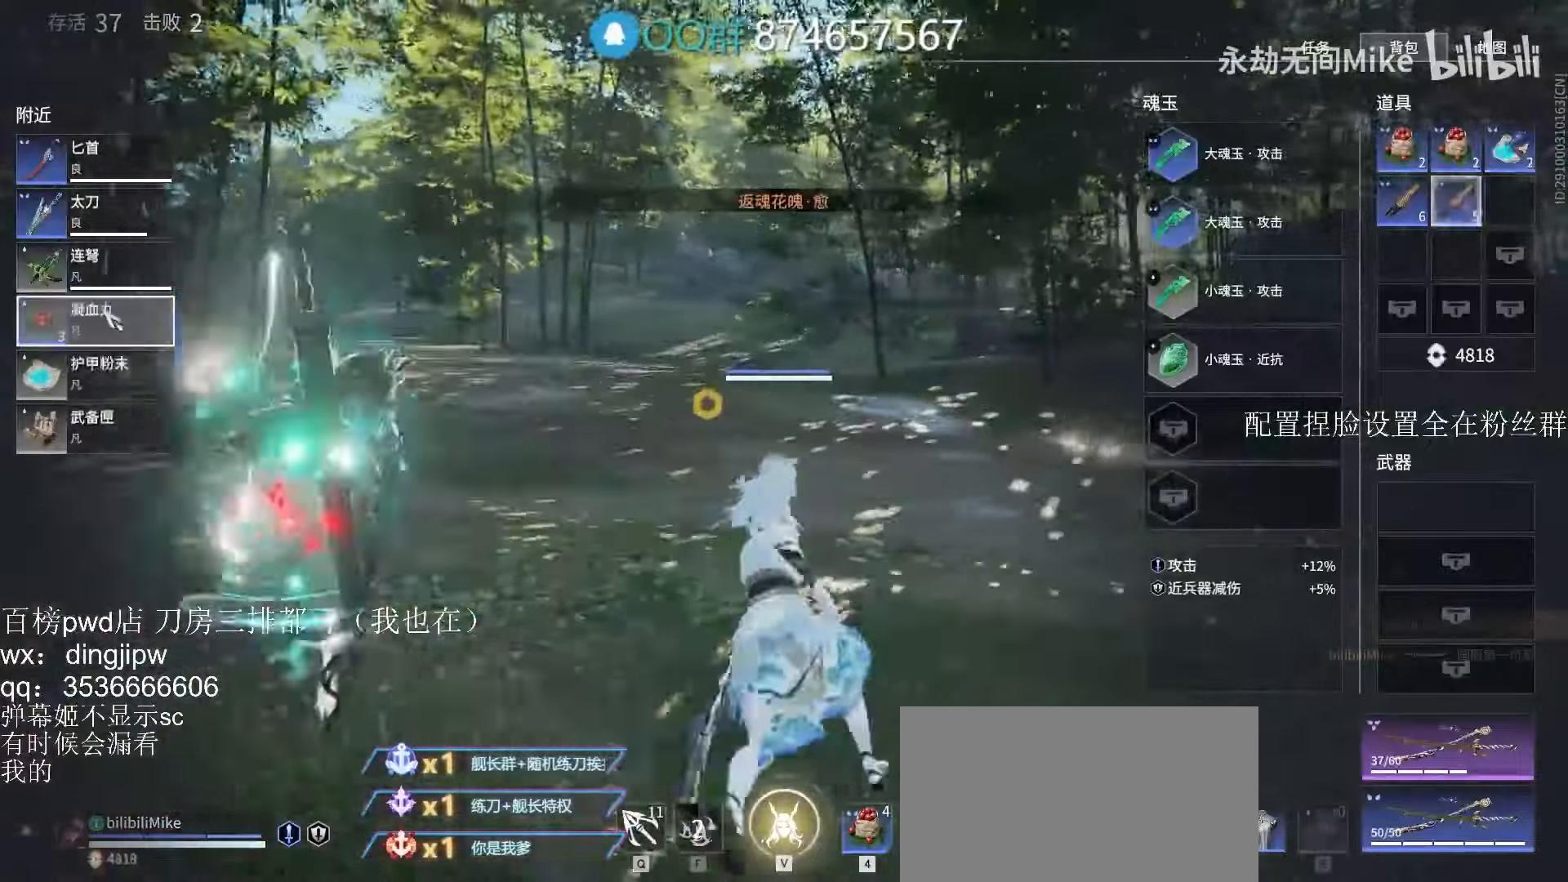
{"keys": ["w"], "mouse": ["right"], "events": [[100, "tab", "down"], [200, "tab", "up"], [233, "mouse_right", "down"]]}
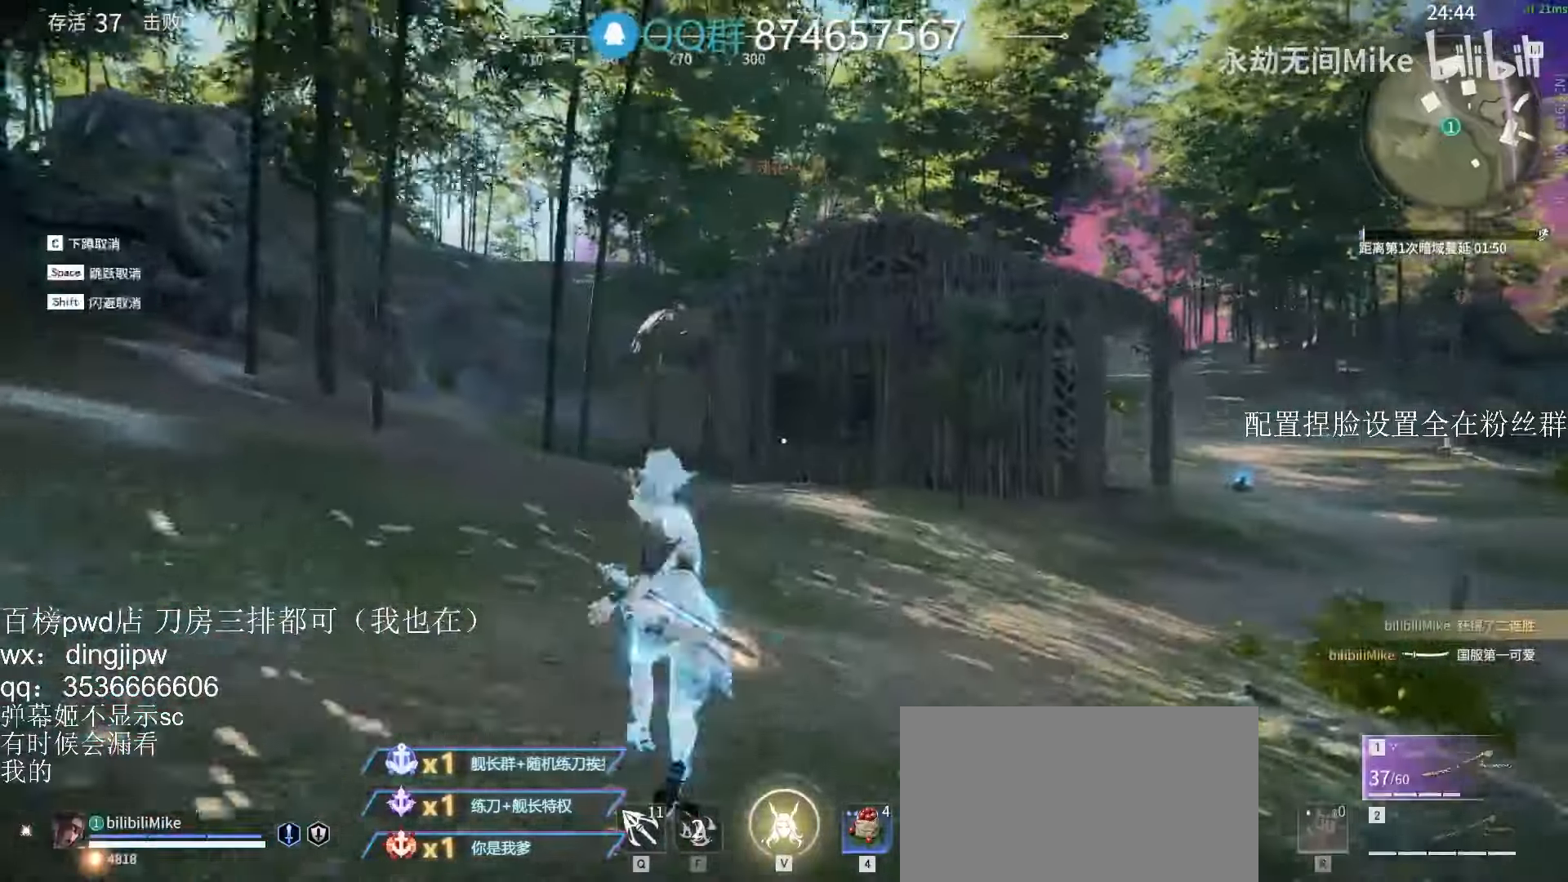
{"keys": ["w"], "mouse": ["right"], "events": [[33, "shift", "down"], [100, "mouse_right", "up"], [300, "mouse_right", "down"], [400, "shift", "up"]]}
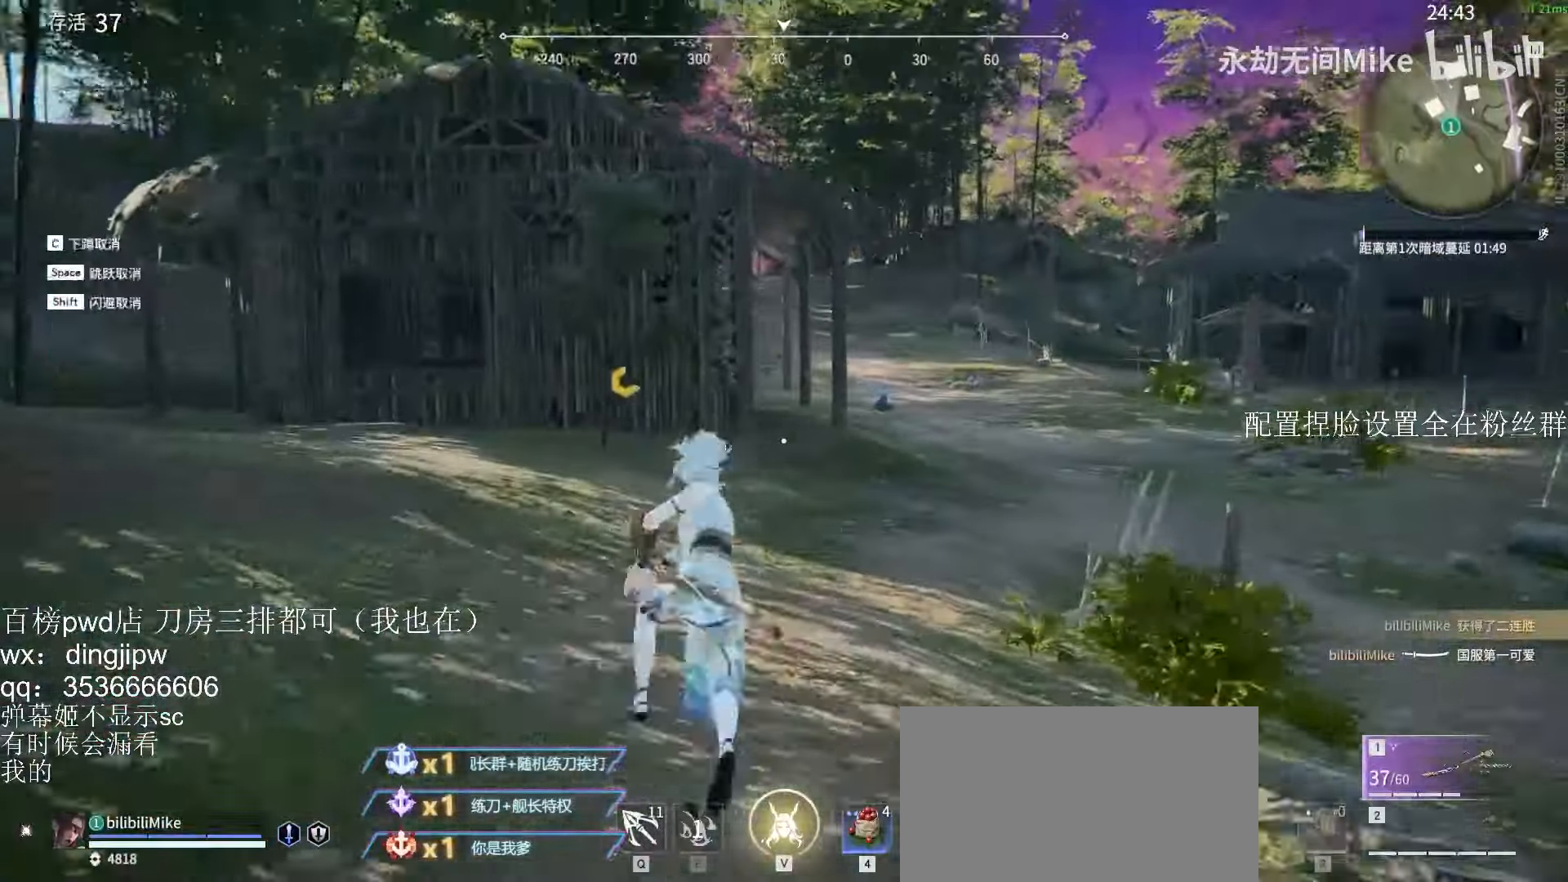
{"keys": ["space", "w"], "mouse": [], "events": [[67, "shift", "down"], [267, "a", "down"], [267, "mouse_right", "up"], [367, "a", "up"], [367, "c", "down"], [400, "shift", "up"], [467, "space", "down"], [500, "c", "up"]]}
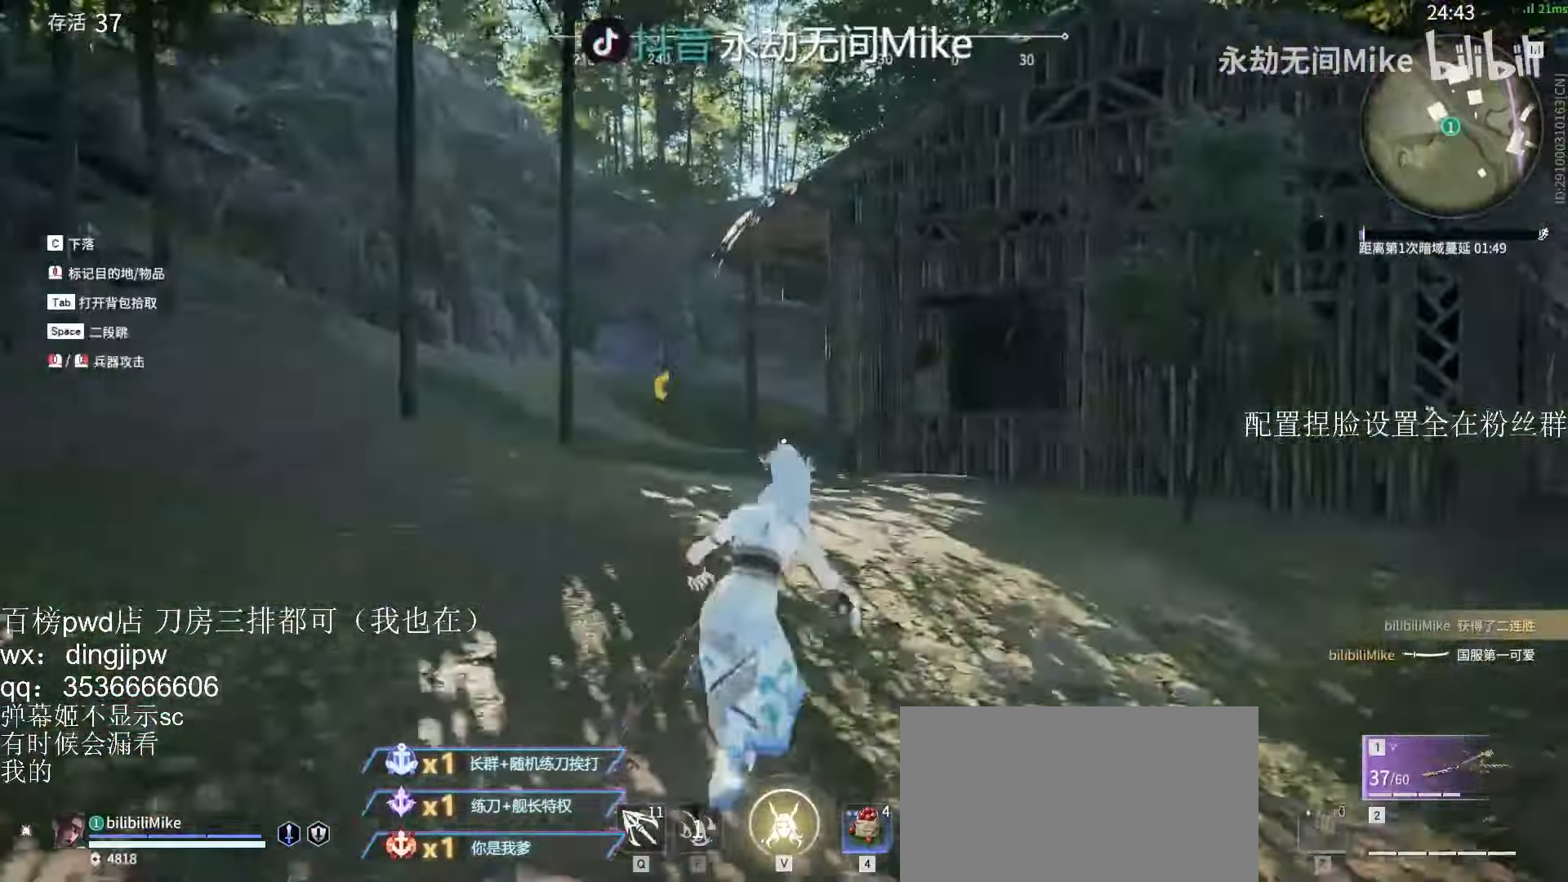
{"keys": ["tab", "w"], "mouse": [], "events": [[100, "space", "up"], [200, "tab", "down"], [333, "tab", "up"], [433, "tab", "down"]]}
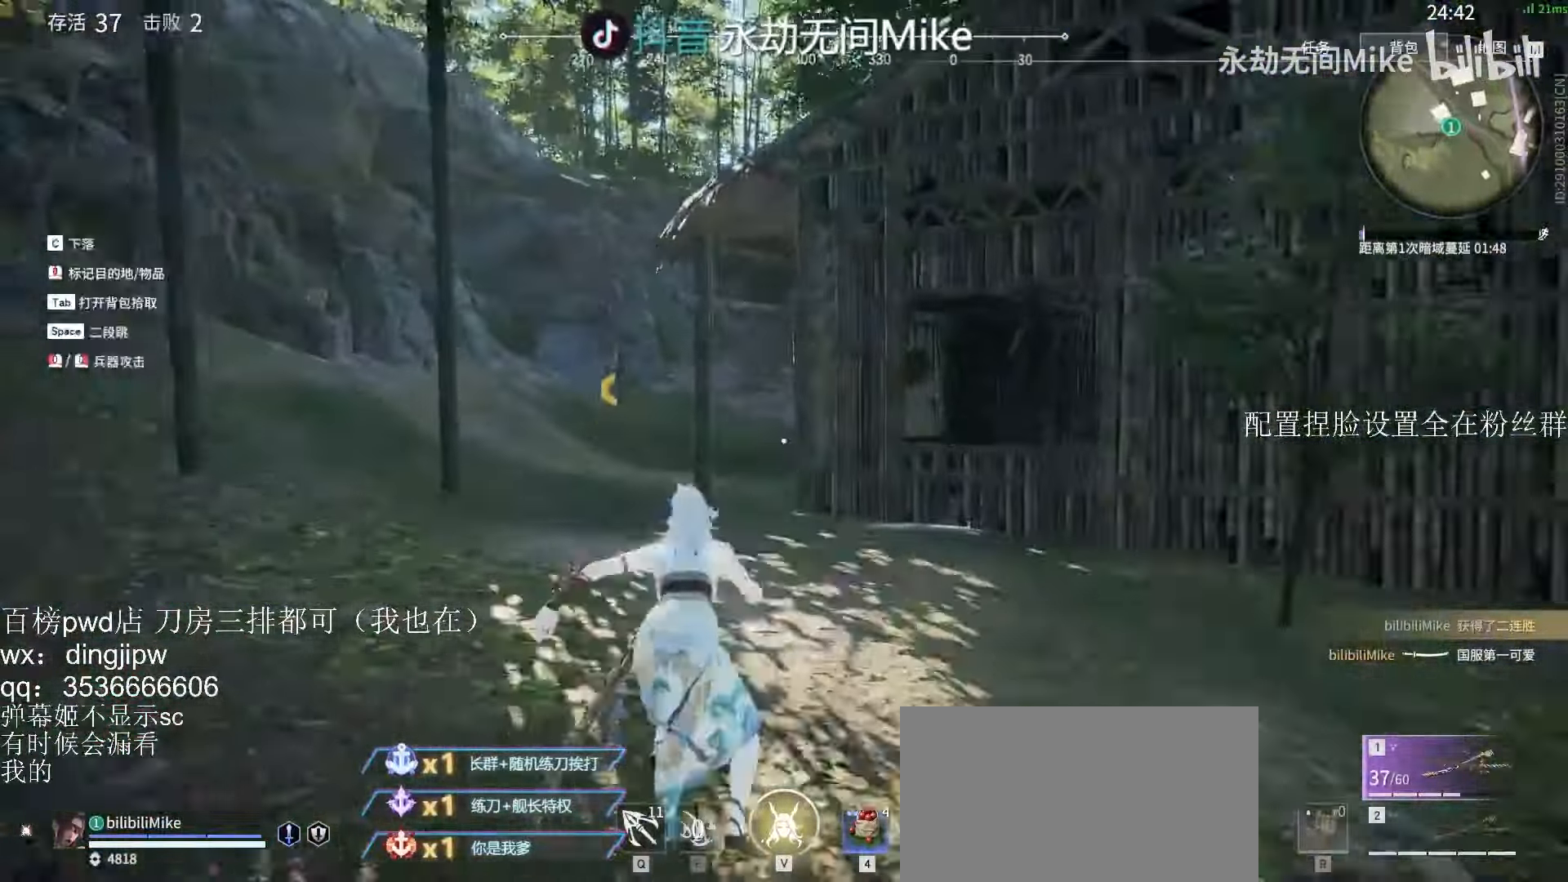
{"keys": ["shift", "w"], "mouse": ["right"], "events": [[100, "tab", "up"], [133, "mouse_right", "down"], [467, "shift", "down"]]}
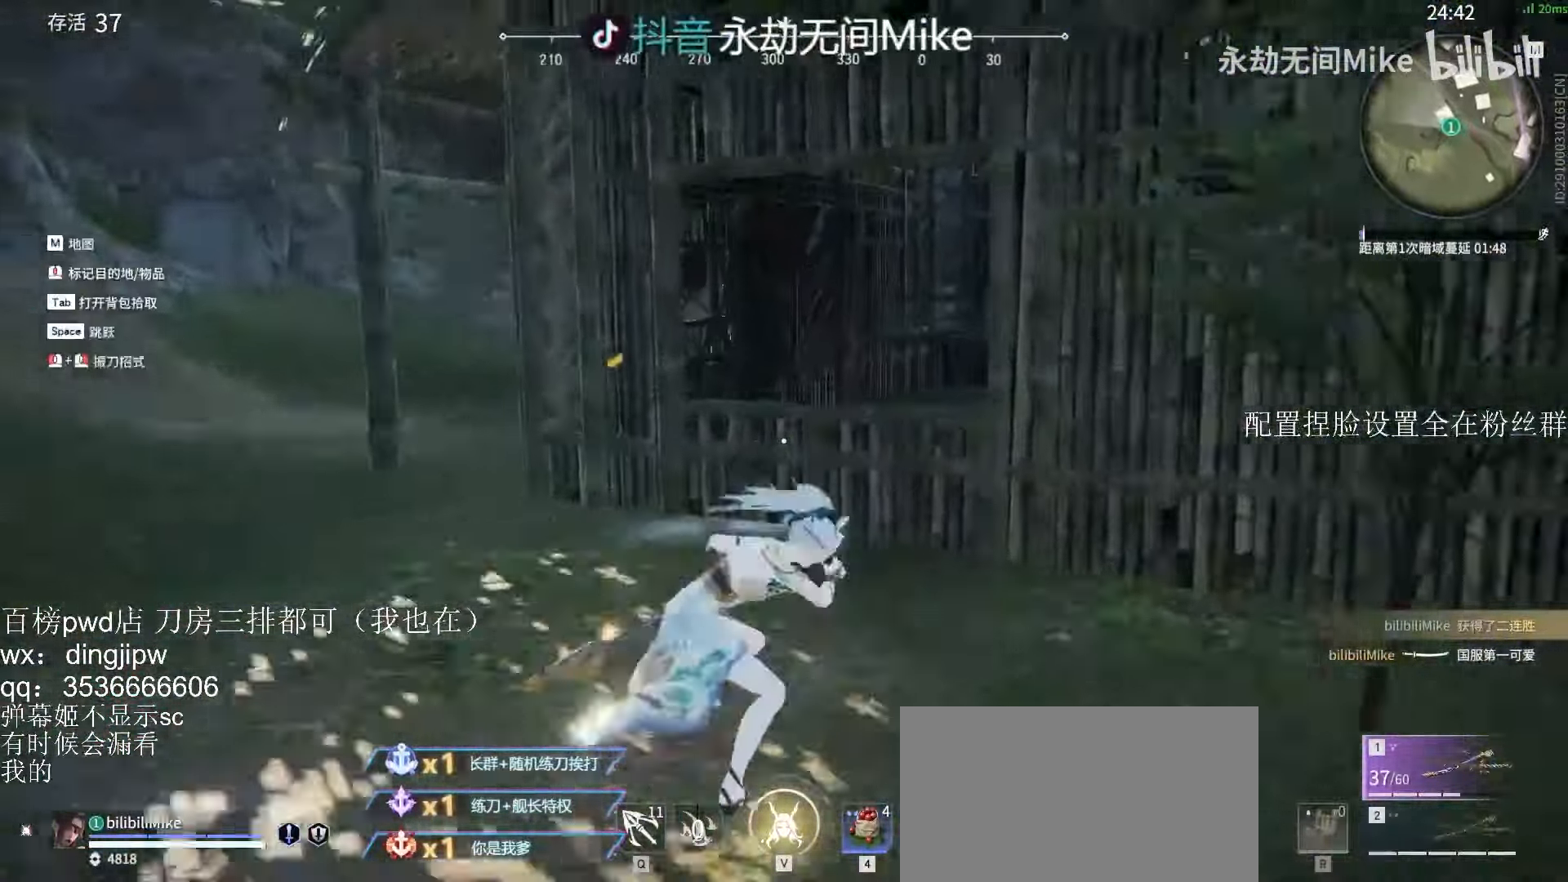
{"keys": ["space", "w"], "mouse": [], "events": [[100, "mouse_right", "up"], [267, "shift", "up"], [267, "space", "down"], [367, "space", "up"], [467, "space", "down"]]}
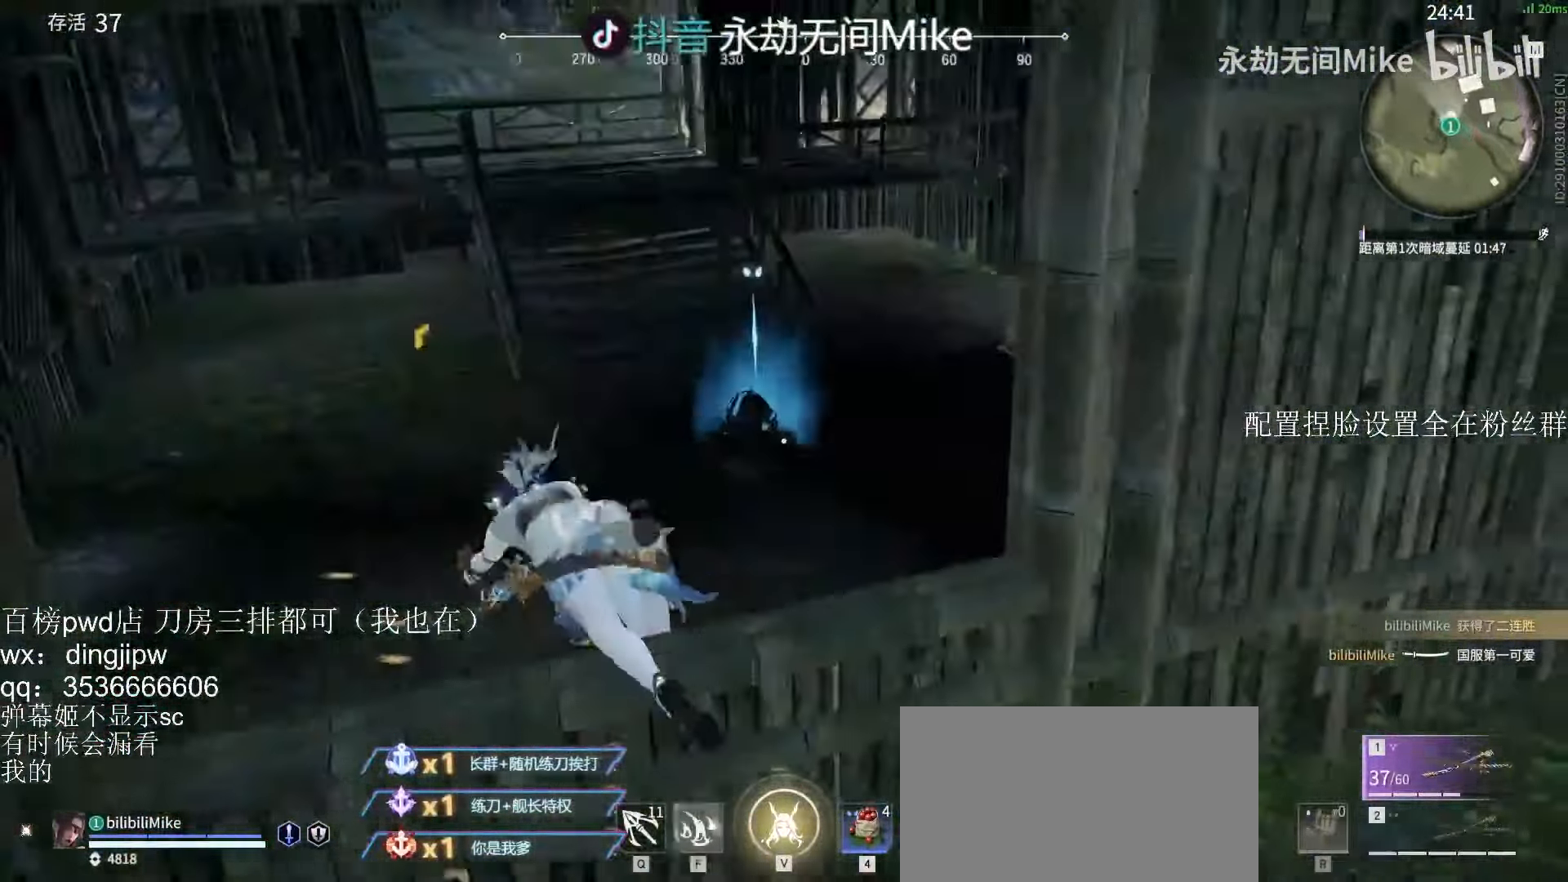
{"keys": ["w"], "mouse": [], "events": [[33, "space", "up"], [100, "d", "down"], [200, "d", "up"]]}
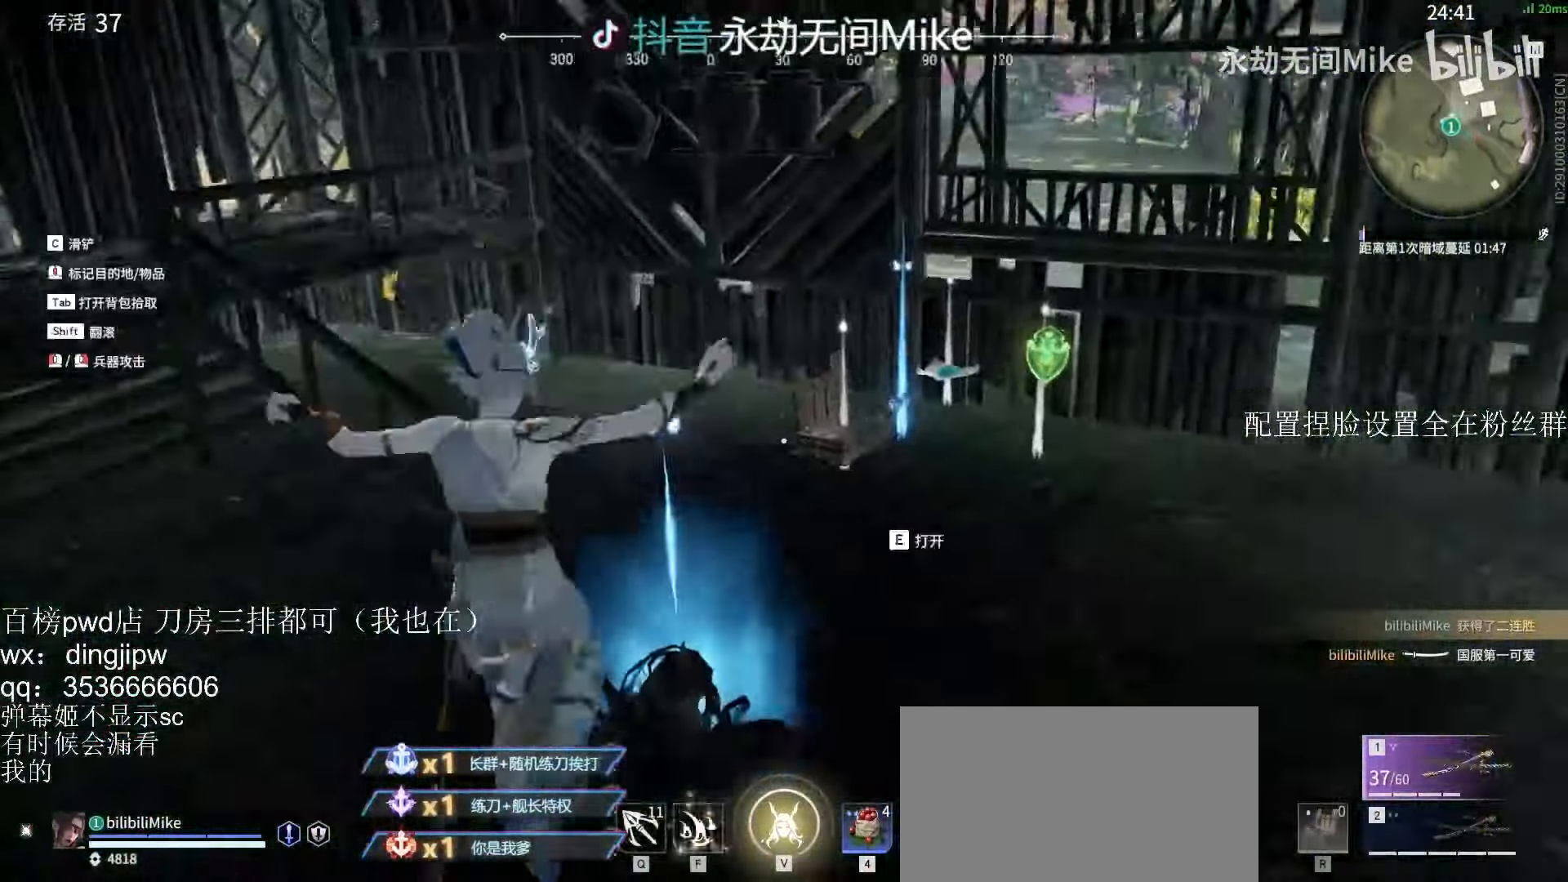
{"keys": ["e", "w"], "mouse": [], "events": [[100, "e", "down"], [200, "e", "up"], [433, "e", "down"]]}
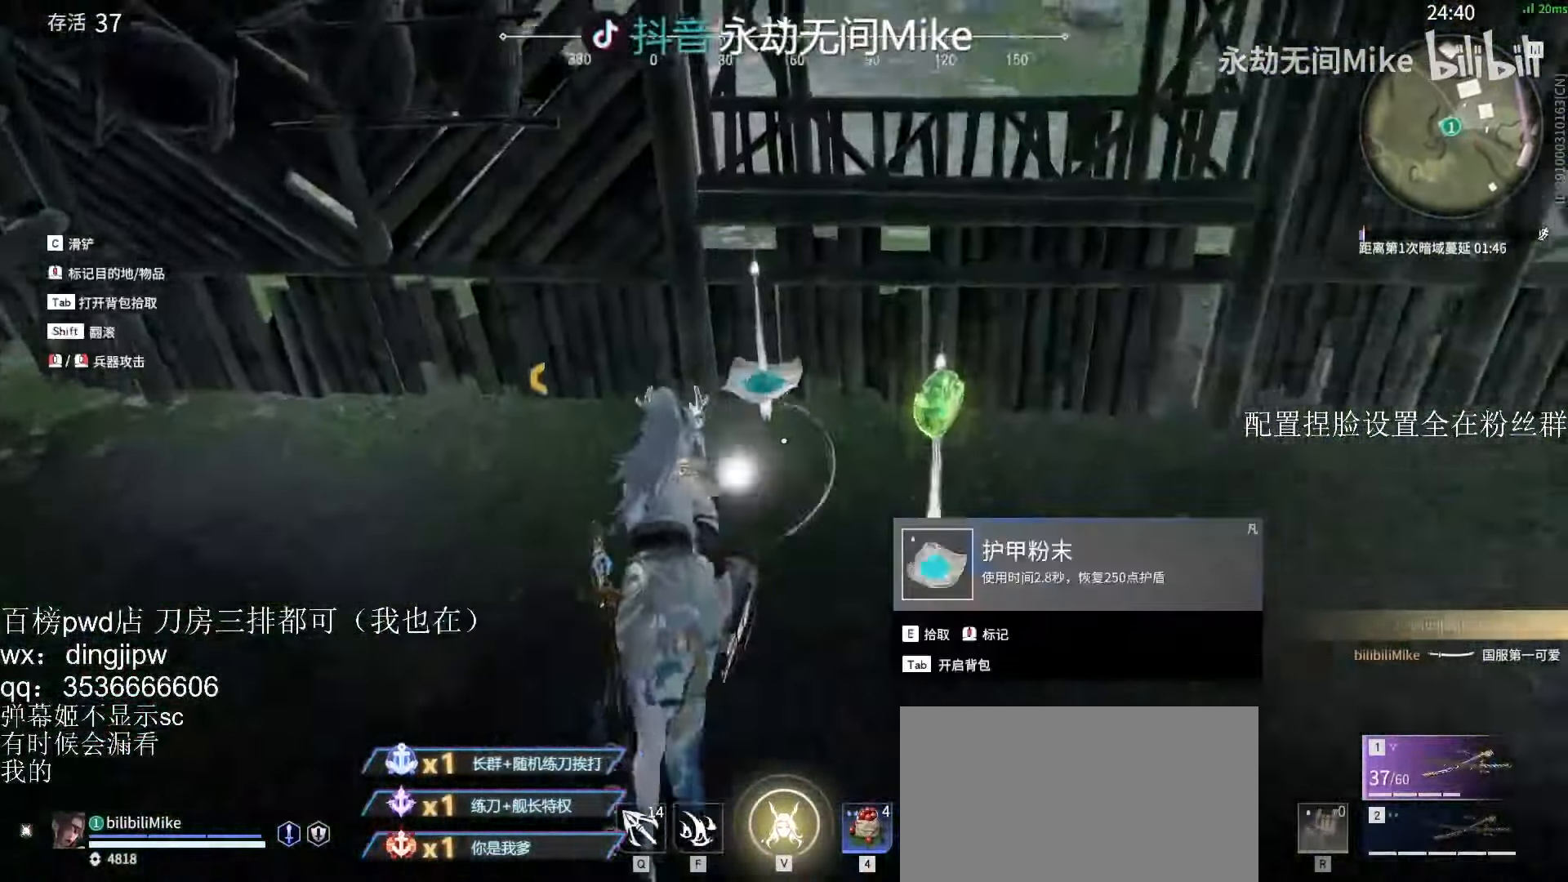
{"keys": ["w"], "mouse": [], "events": [[33, "e", "up"], [167, "d", "down"], [400, "d", "up"]]}
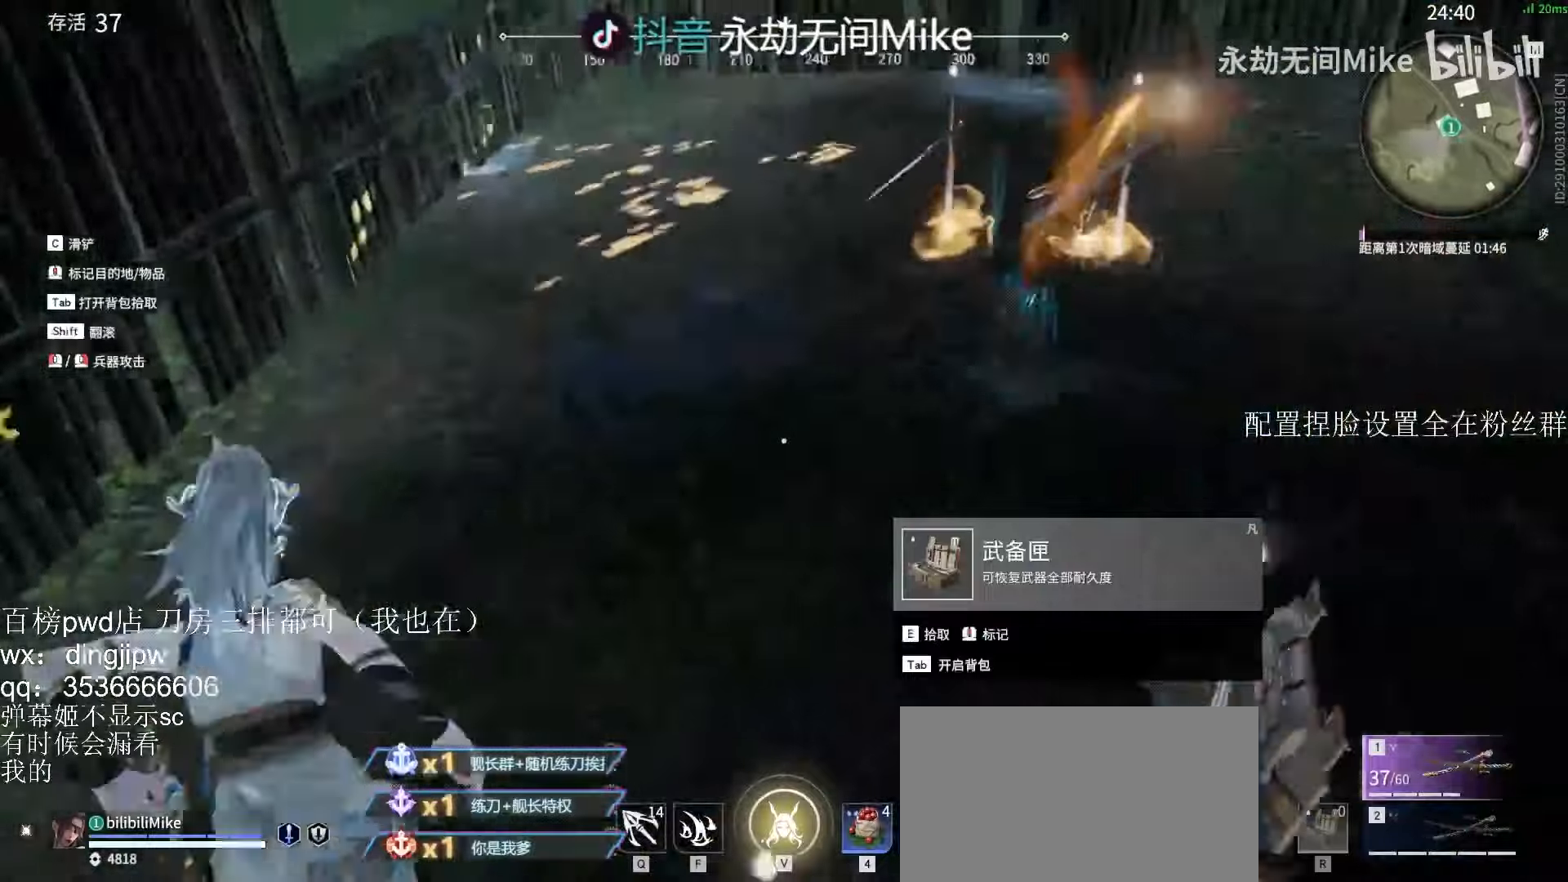
{"keys": [], "mouse": [], "events": [[400, "w", "up"]]}
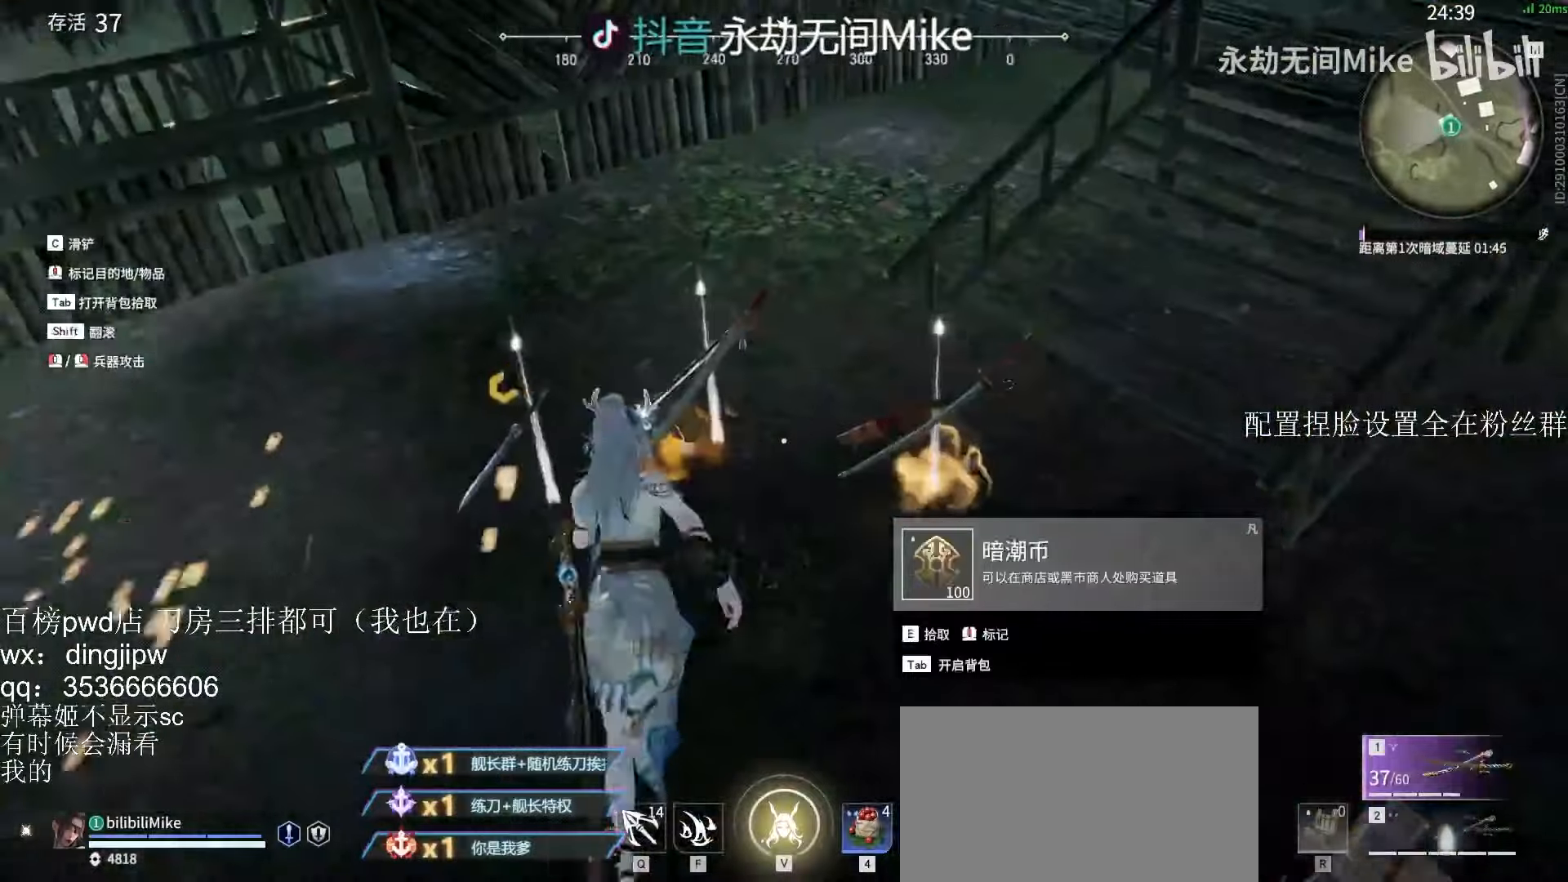
{"keys": ["d"], "mouse": [], "events": [[33, "tab", "down"], [100, "tab", "up"], [400, "d", "down"]]}
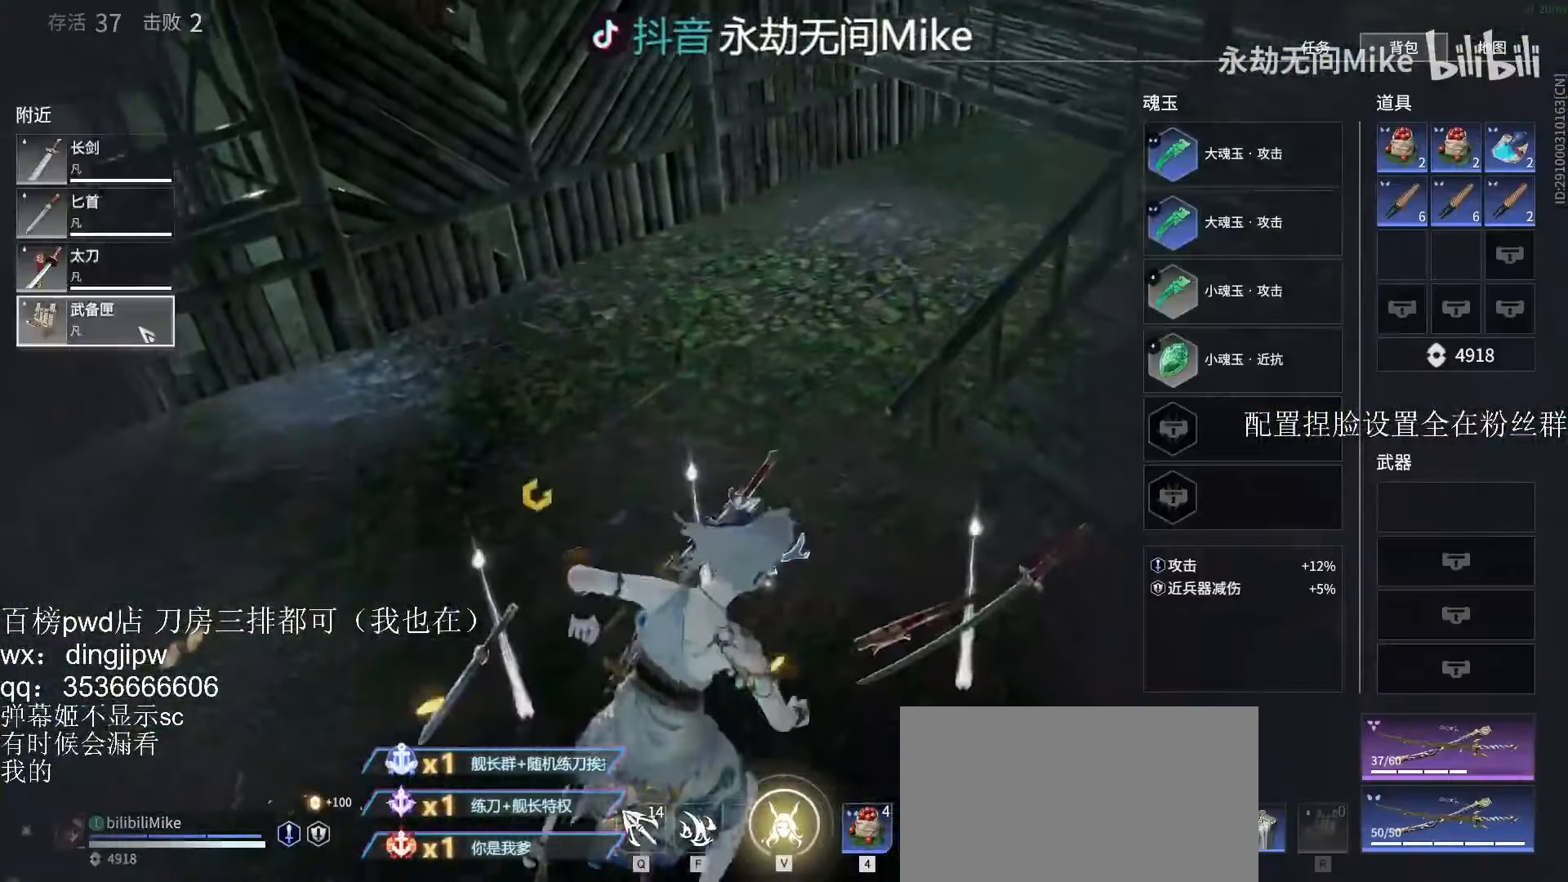
{"keys": ["d", "s"], "mouse": [], "events": [[66, "s", "down"]]}
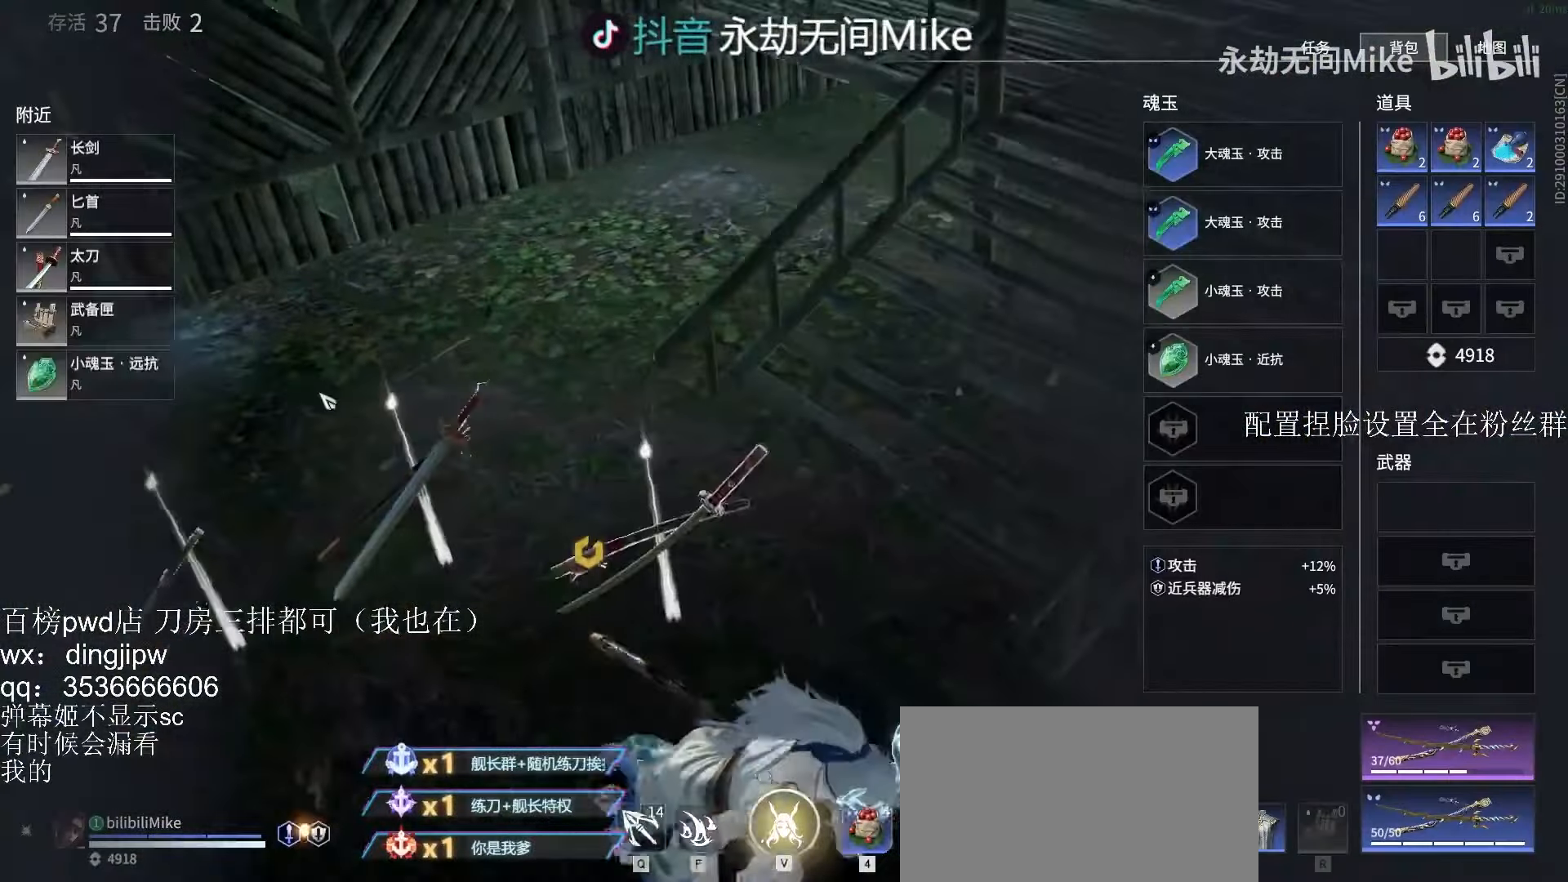
{"keys": [], "mouse": [], "events": [[100, "d", "up"], [166, "s", "up"], [466, "mouse_left", "down"], [500, "mouse_left", "up"]]}
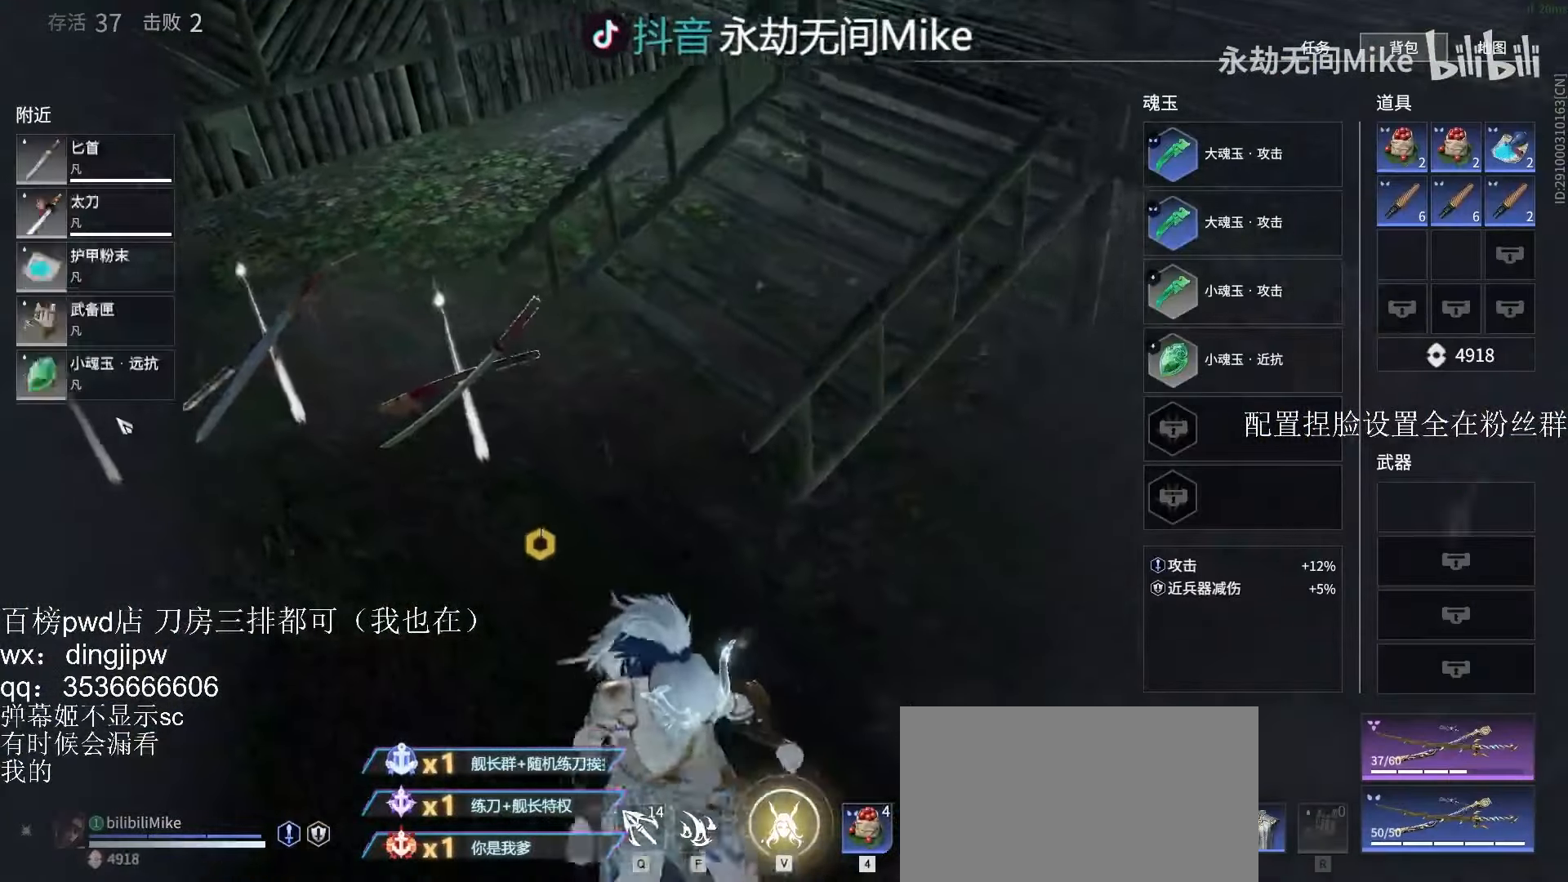
{"keys": ["d", "shift"], "mouse": [], "events": [[300, "tab", "down"], [366, "tab", "up"], [466, "d", "down"], [500, "shift", "down"]]}
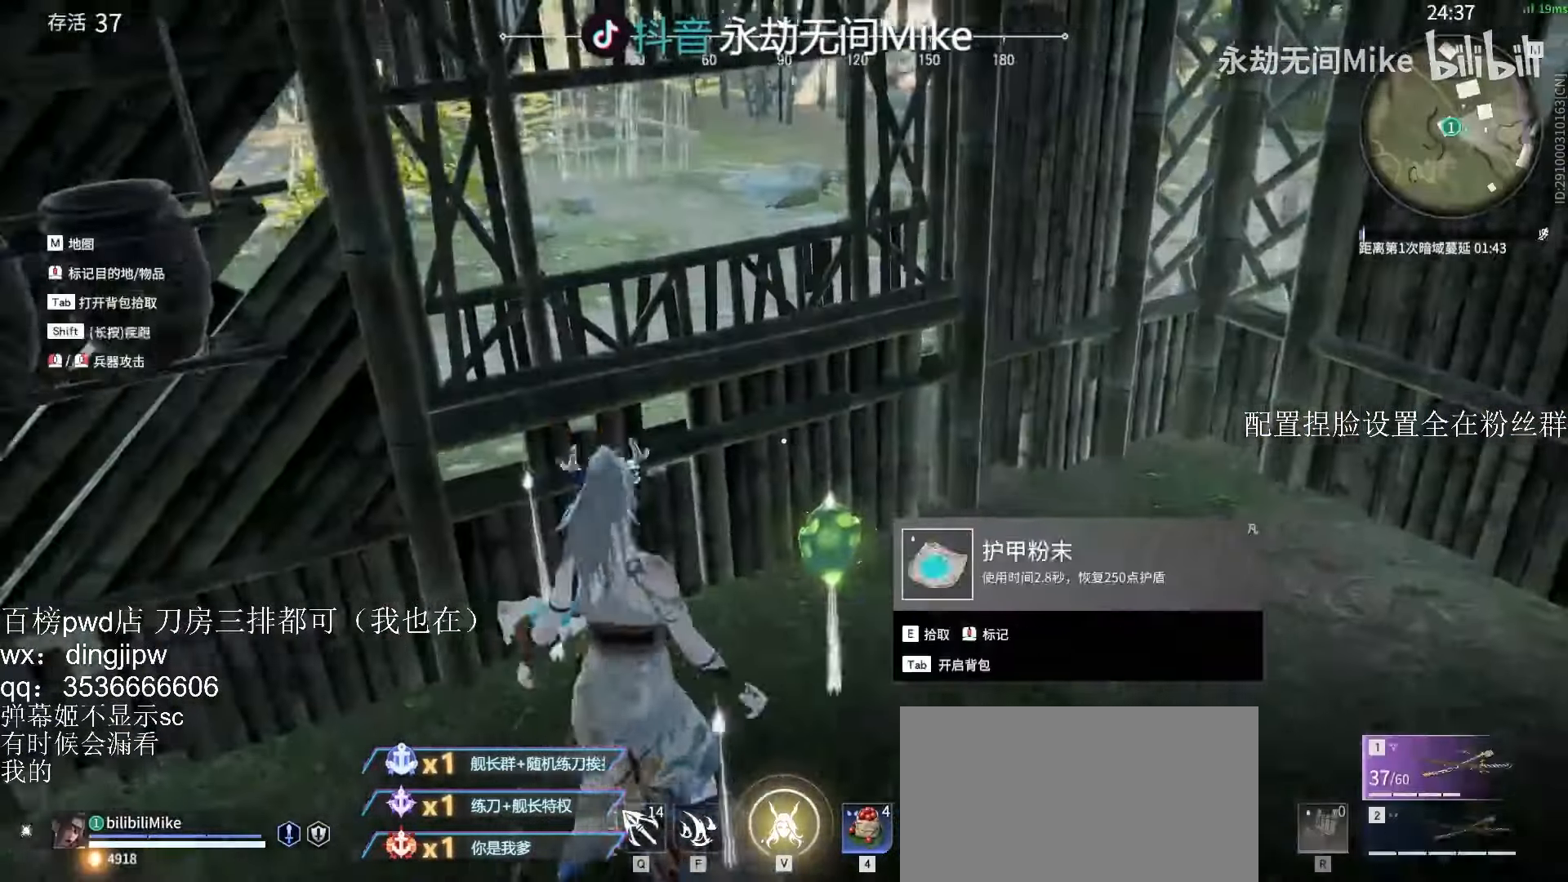
{"keys": ["a", "w"], "mouse": [], "events": [[33, "w", "down"], [66, "d", "up"], [233, "a", "down"], [400, "shift", "up"]]}
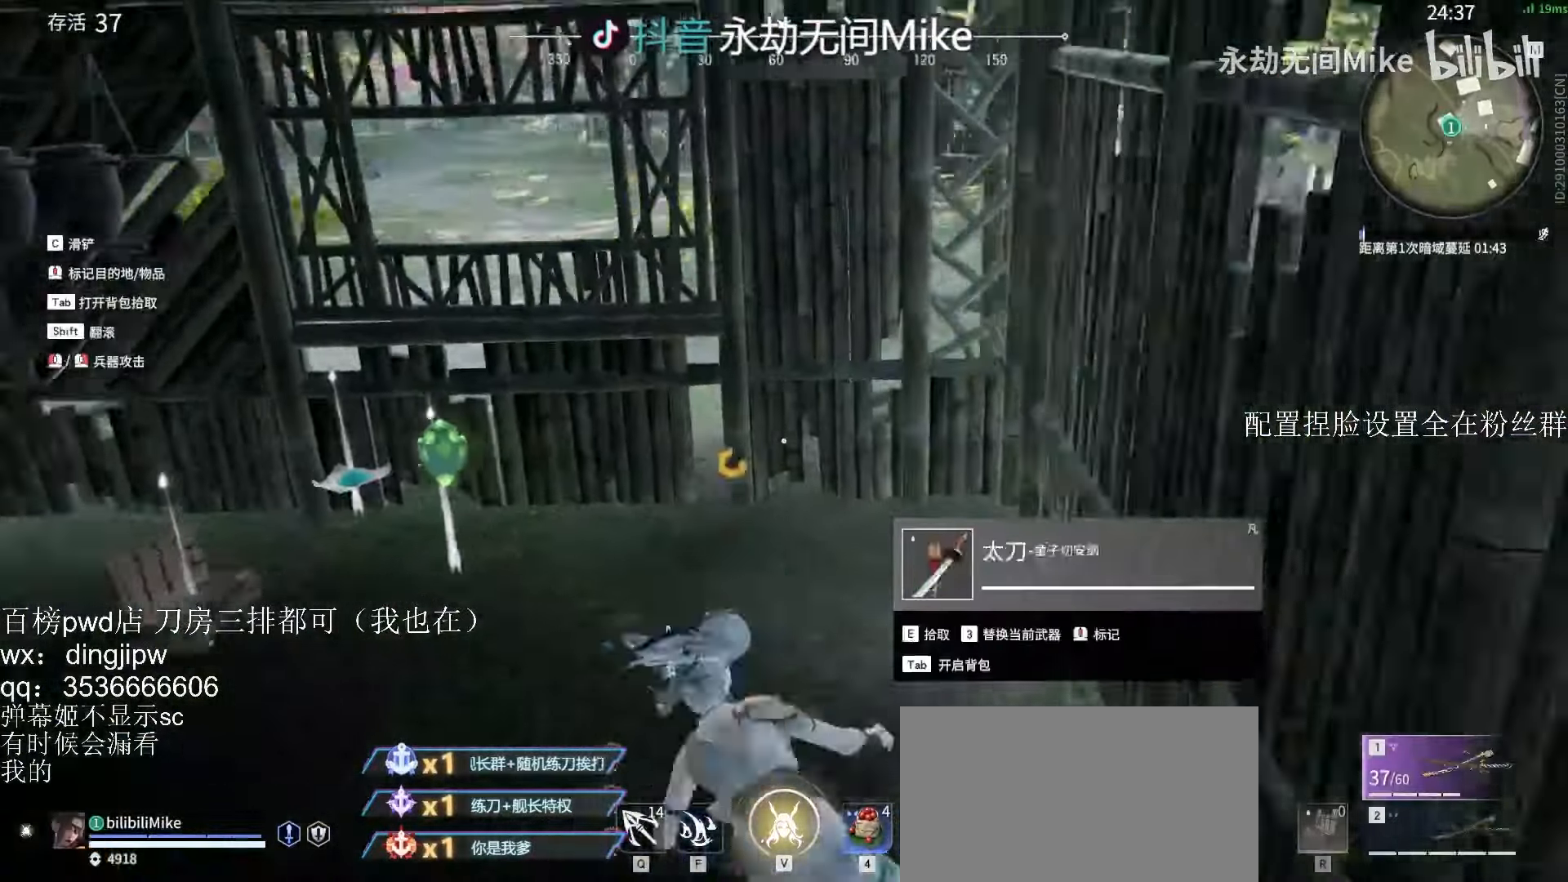
{"keys": ["space", "w"], "mouse": [], "events": [[233, "a", "up"], [500, "space", "down"]]}
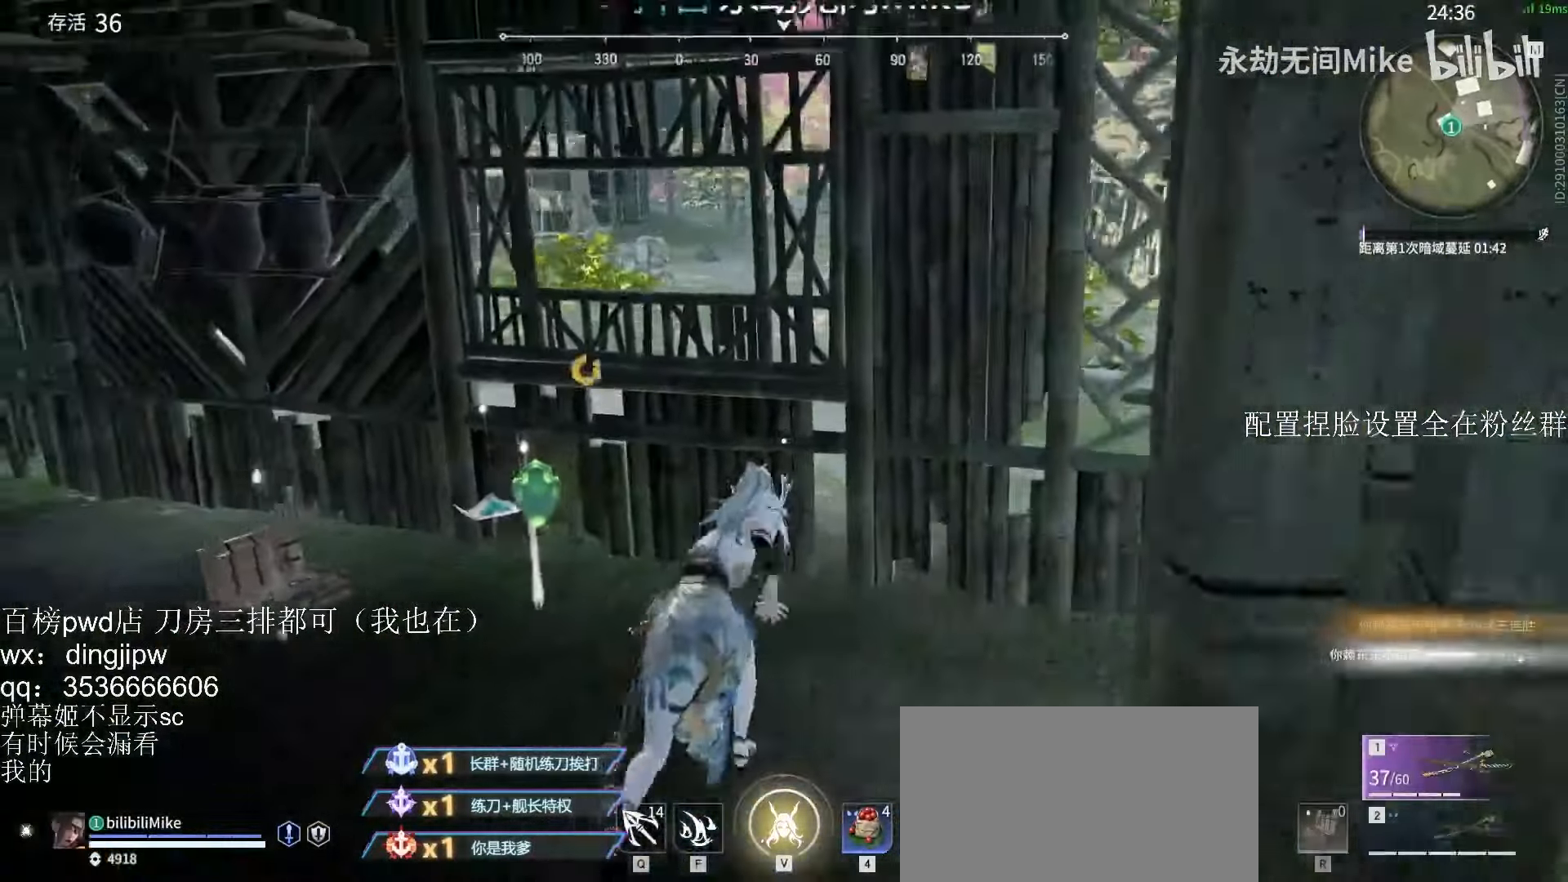
{"keys": ["w"], "mouse": [], "events": [[100, "space", "up"], [200, "space", "down"], [266, "space", "up"]]}
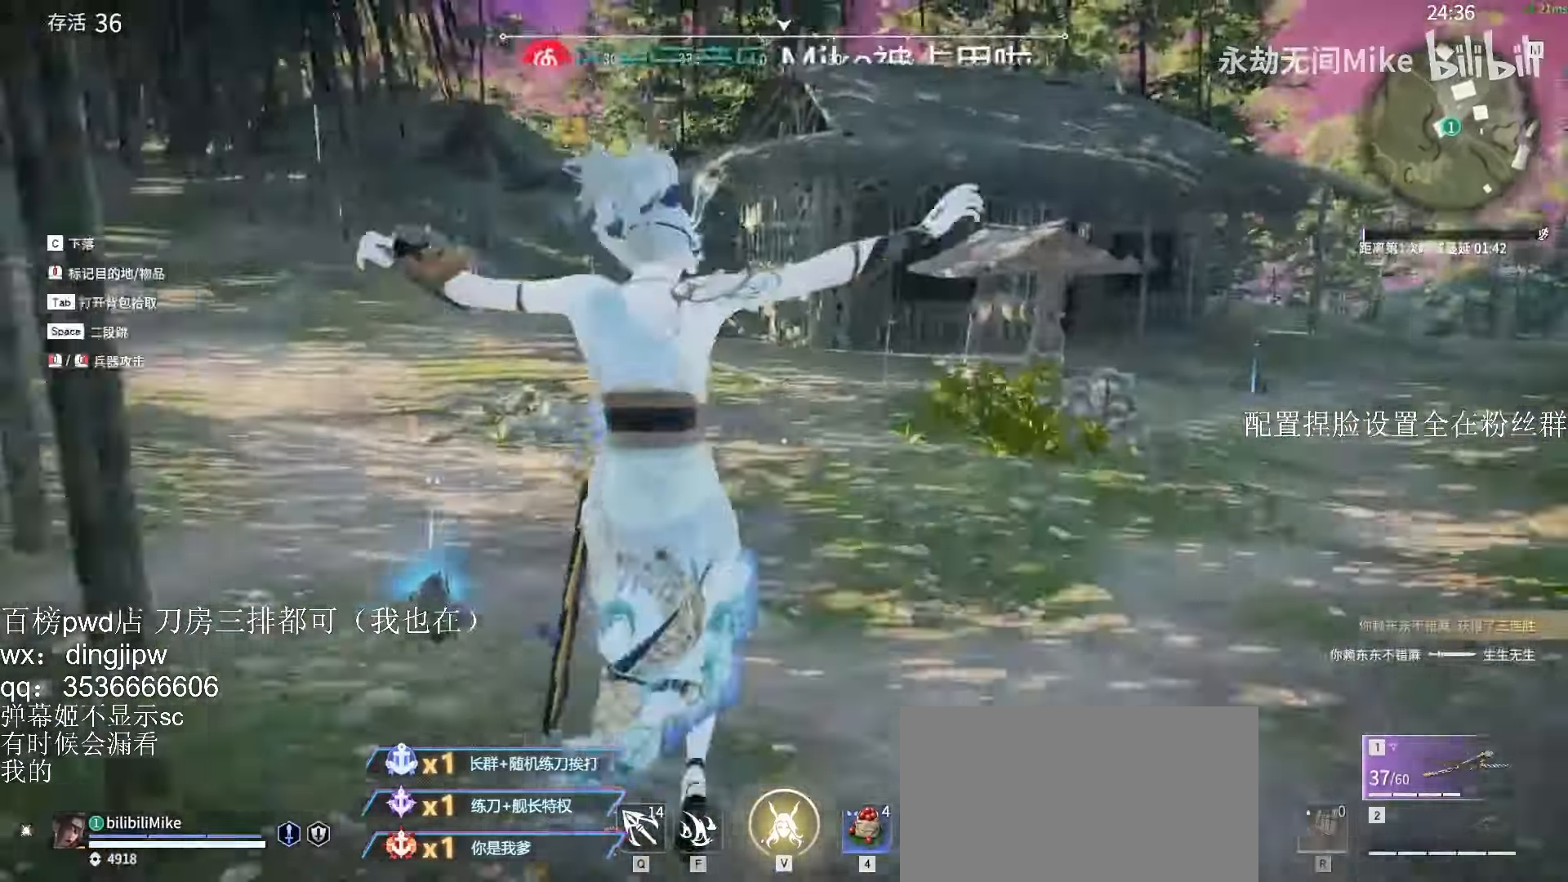
{"keys": ["w"], "mouse": ["right"], "events": [[166, "d", "down"], [366, "d", "up"], [433, "mouse_right", "down"]]}
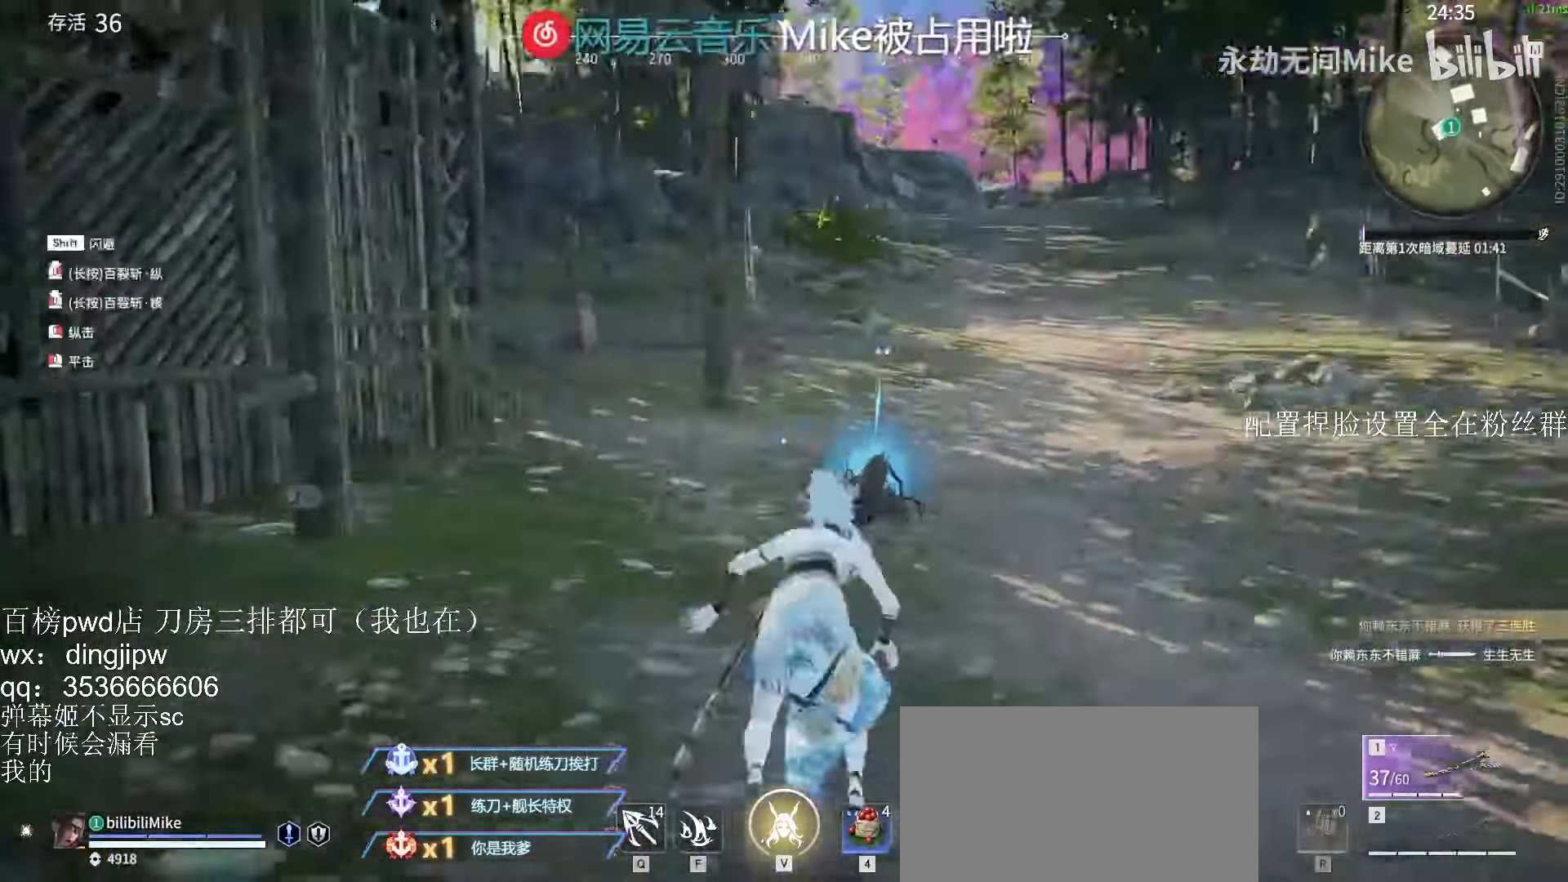
{"keys": ["d"], "mouse": [], "events": [[200, "shift", "down"], [300, "e", "down"], [300, "mouse_right", "up"], [400, "e", "up"], [466, "d", "down"], [500, "shift", "up"], [500, "w", "up"]]}
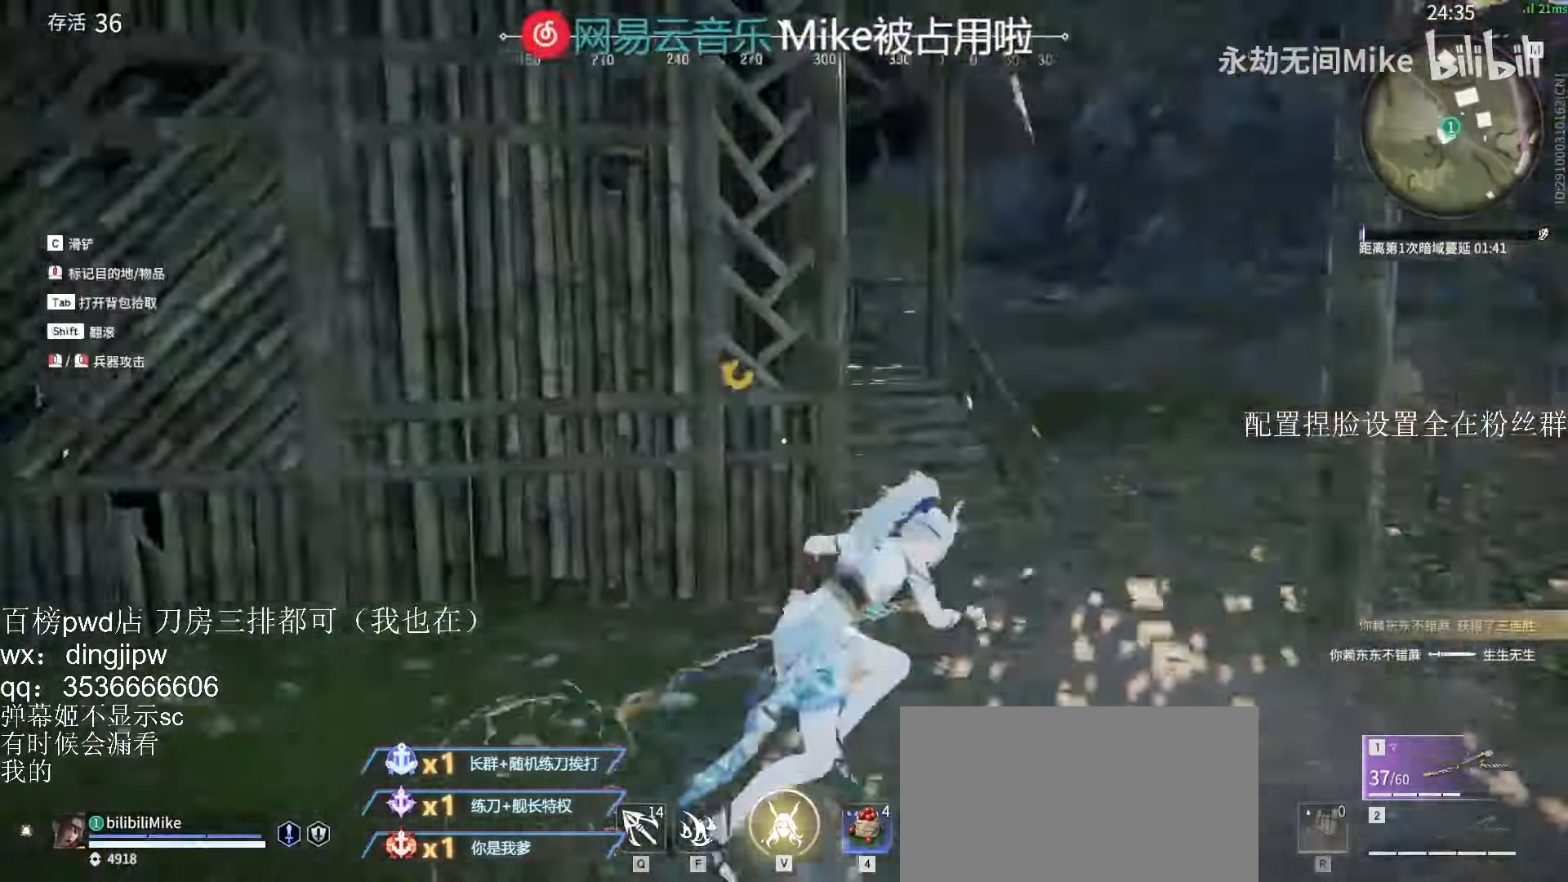
{"keys": ["a", "w"], "mouse": [], "events": [[100, "s", "down"], [167, "d", "up"], [200, "a", "down"], [300, "s", "up"], [400, "w", "down"]]}
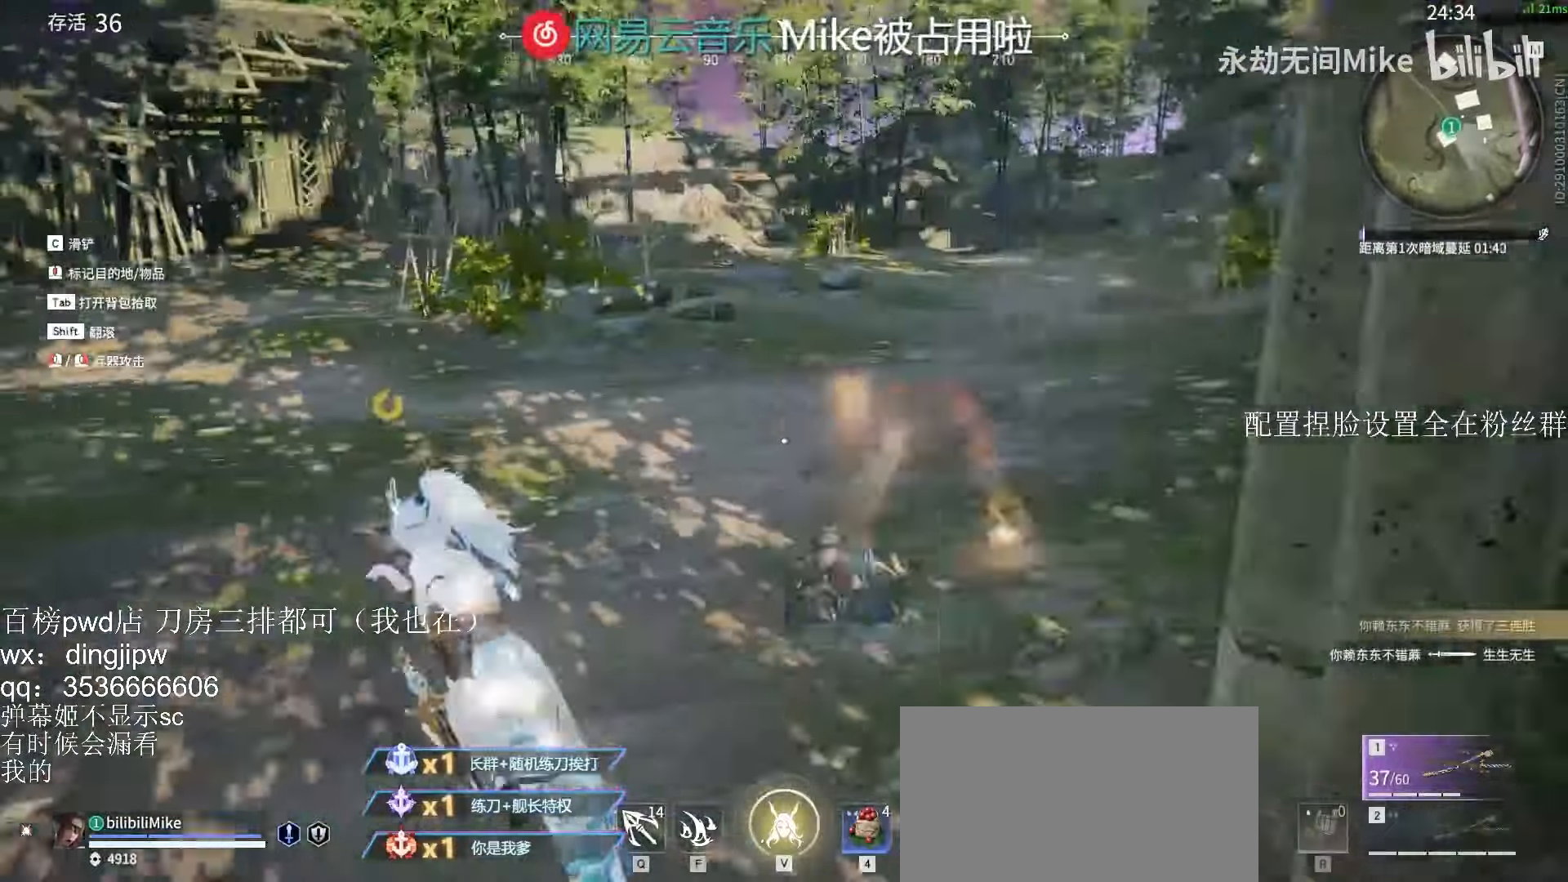
{"keys": ["w"], "mouse": [], "events": [[67, "a", "up"], [300, "a", "down"], [500, "a", "up"]]}
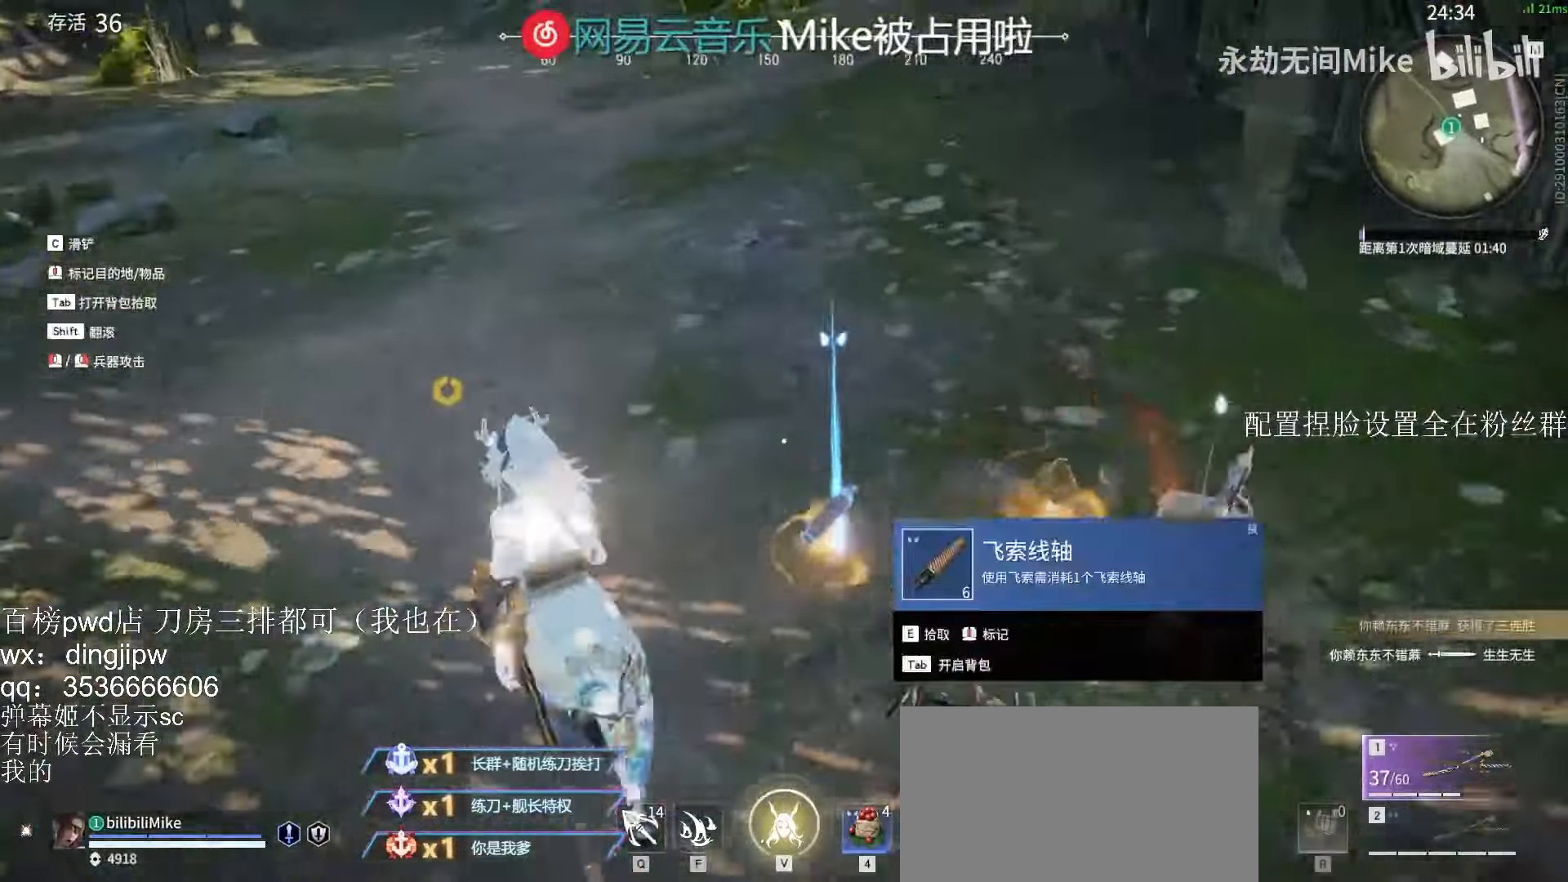
{"keys": ["shift", "w"], "mouse": ["right"], "events": [[34, "e", "down"], [100, "a", "down"], [100, "e", "up"], [200, "mouse_right", "down"], [267, "a", "up"], [467, "shift", "down"]]}